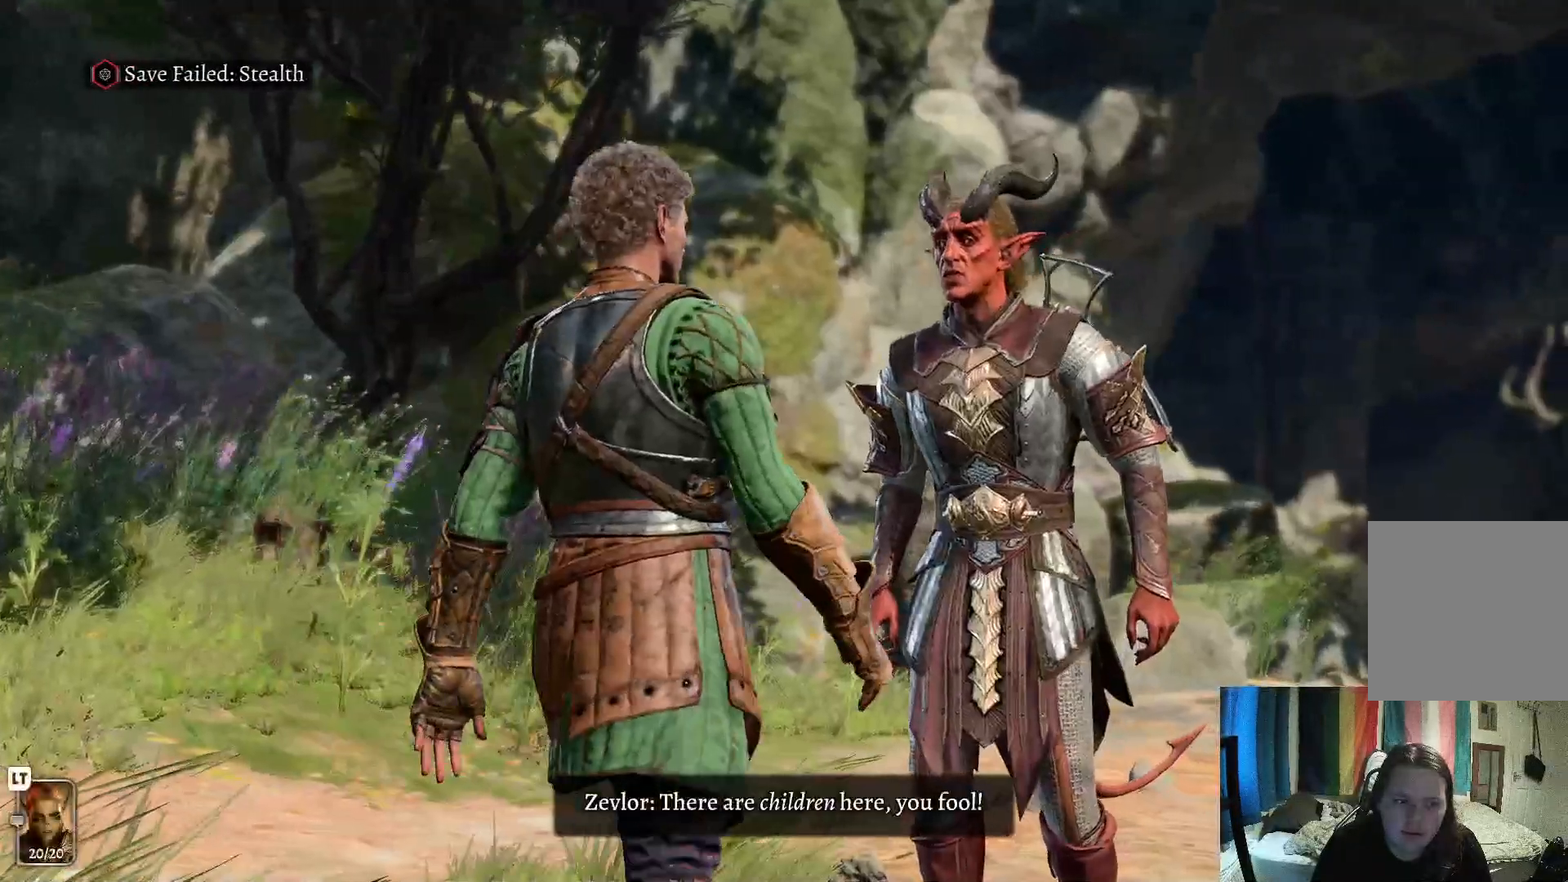
Gameplay with a controller (Xbox layout); each line is a JSON object with the inputs held at the frame after it. "events" lists button and stick changes between this image and that frame as [ms after this image, input, new state], when the widget could be followed in between. Not read: R1.
{"buttons": [], "left_stick": "center", "right_stick": "center", "events": []}
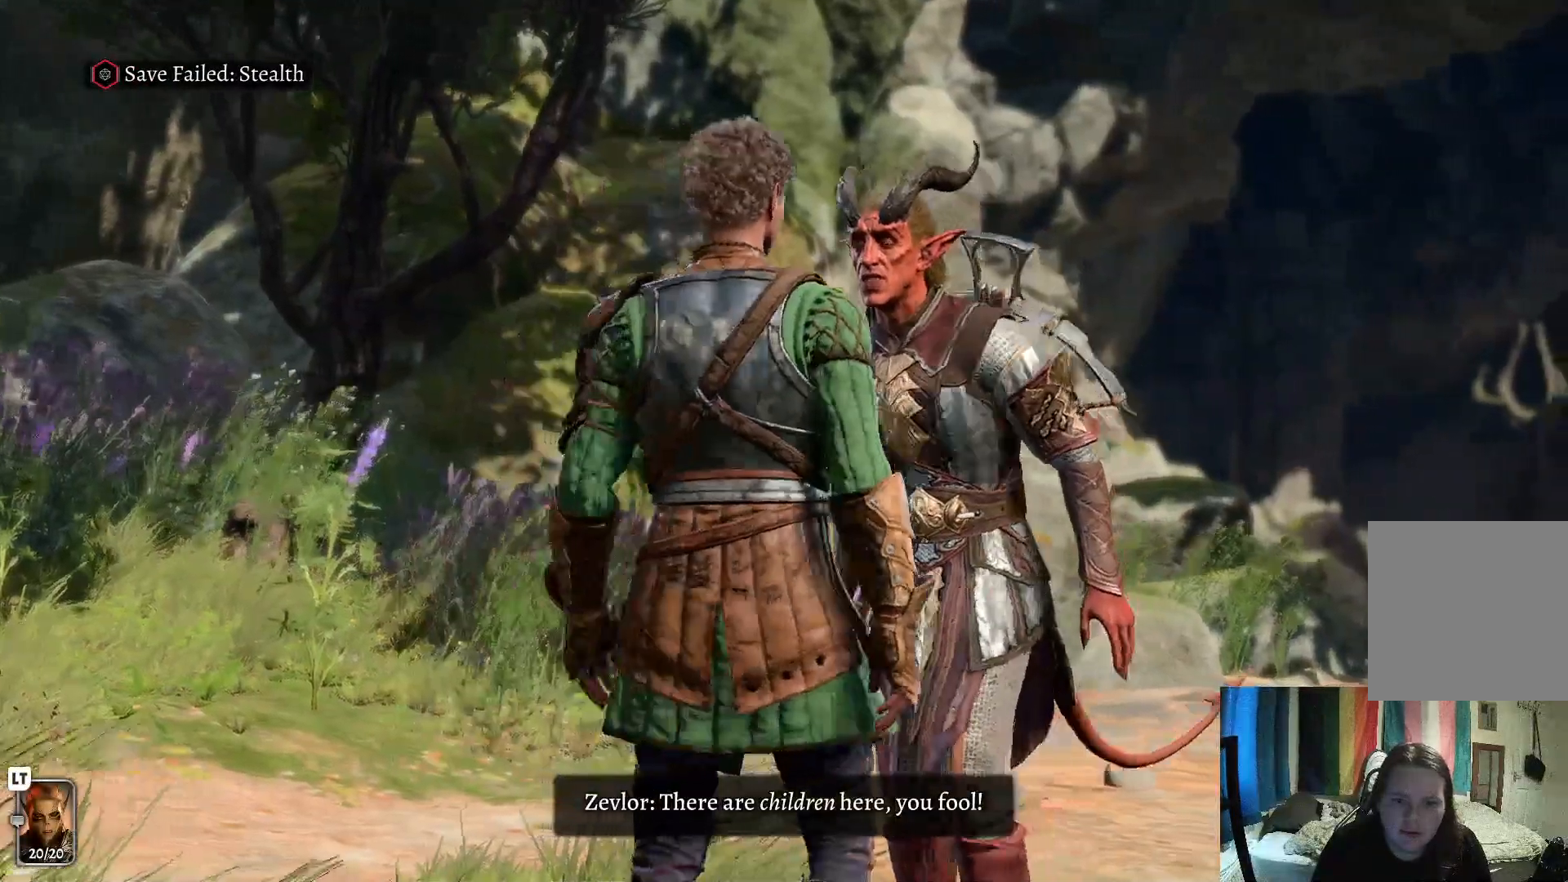
{"buttons": [], "left_stick": "center", "right_stick": "center", "events": []}
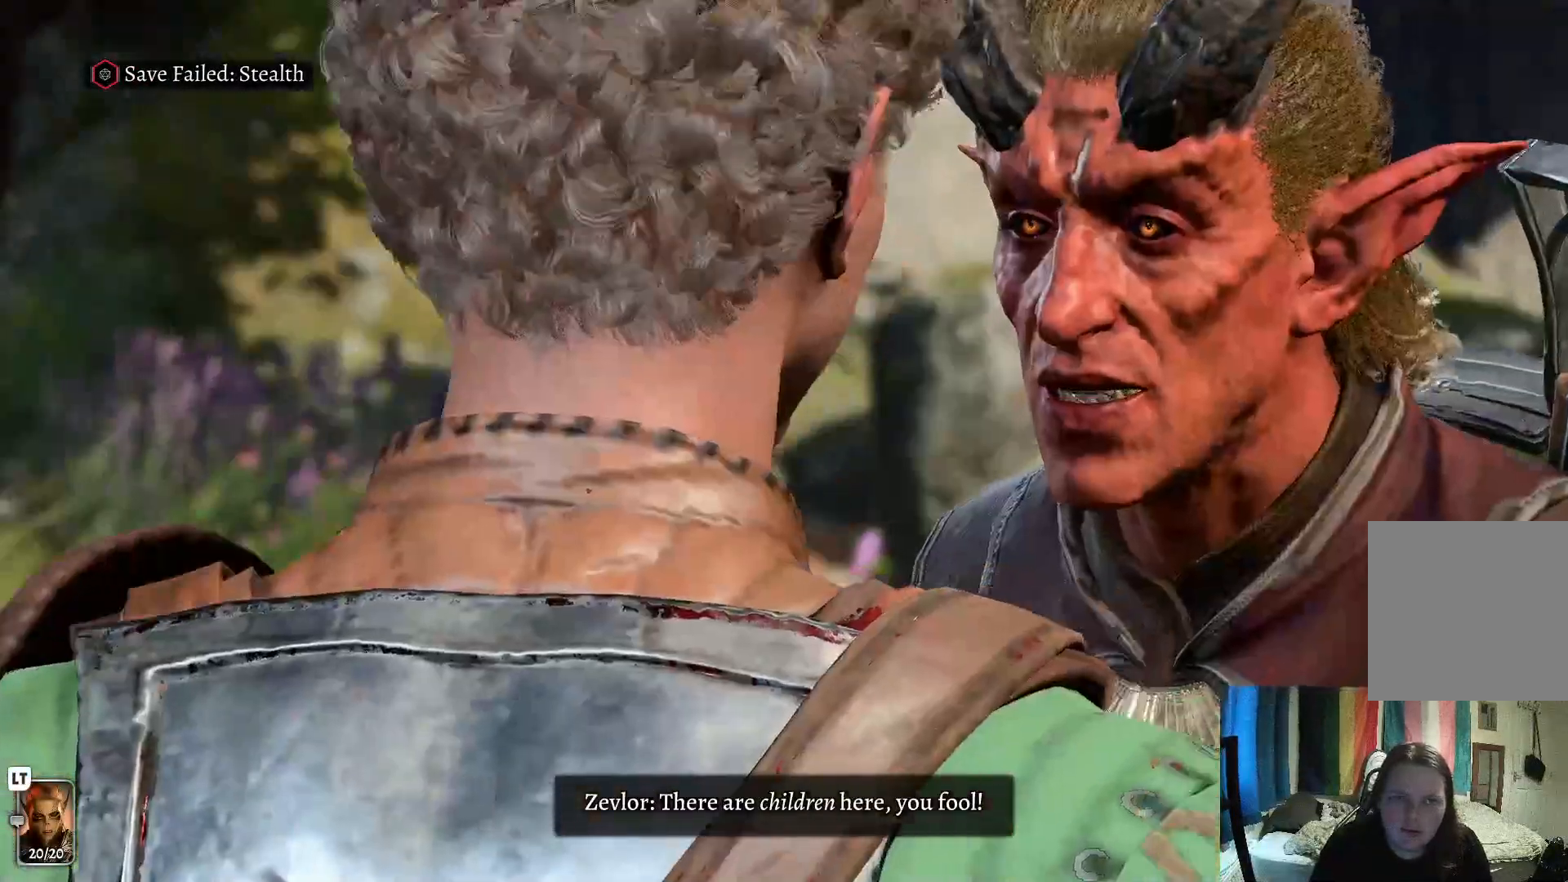
{"buttons": [], "left_stick": "center", "right_stick": "center", "events": []}
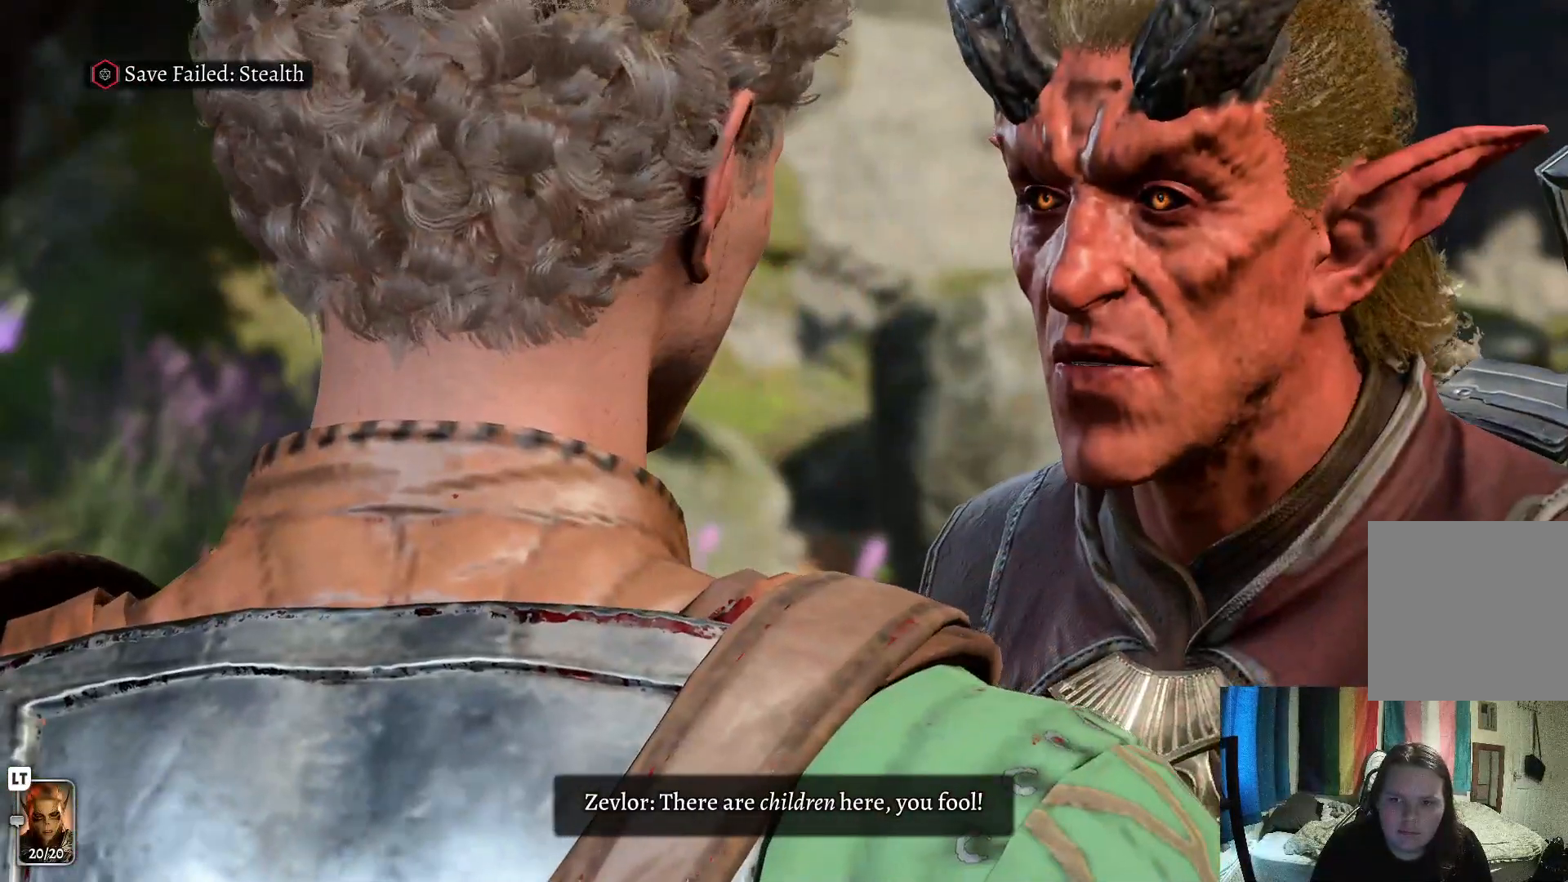
{"buttons": [], "left_stick": "center", "right_stick": "center", "events": []}
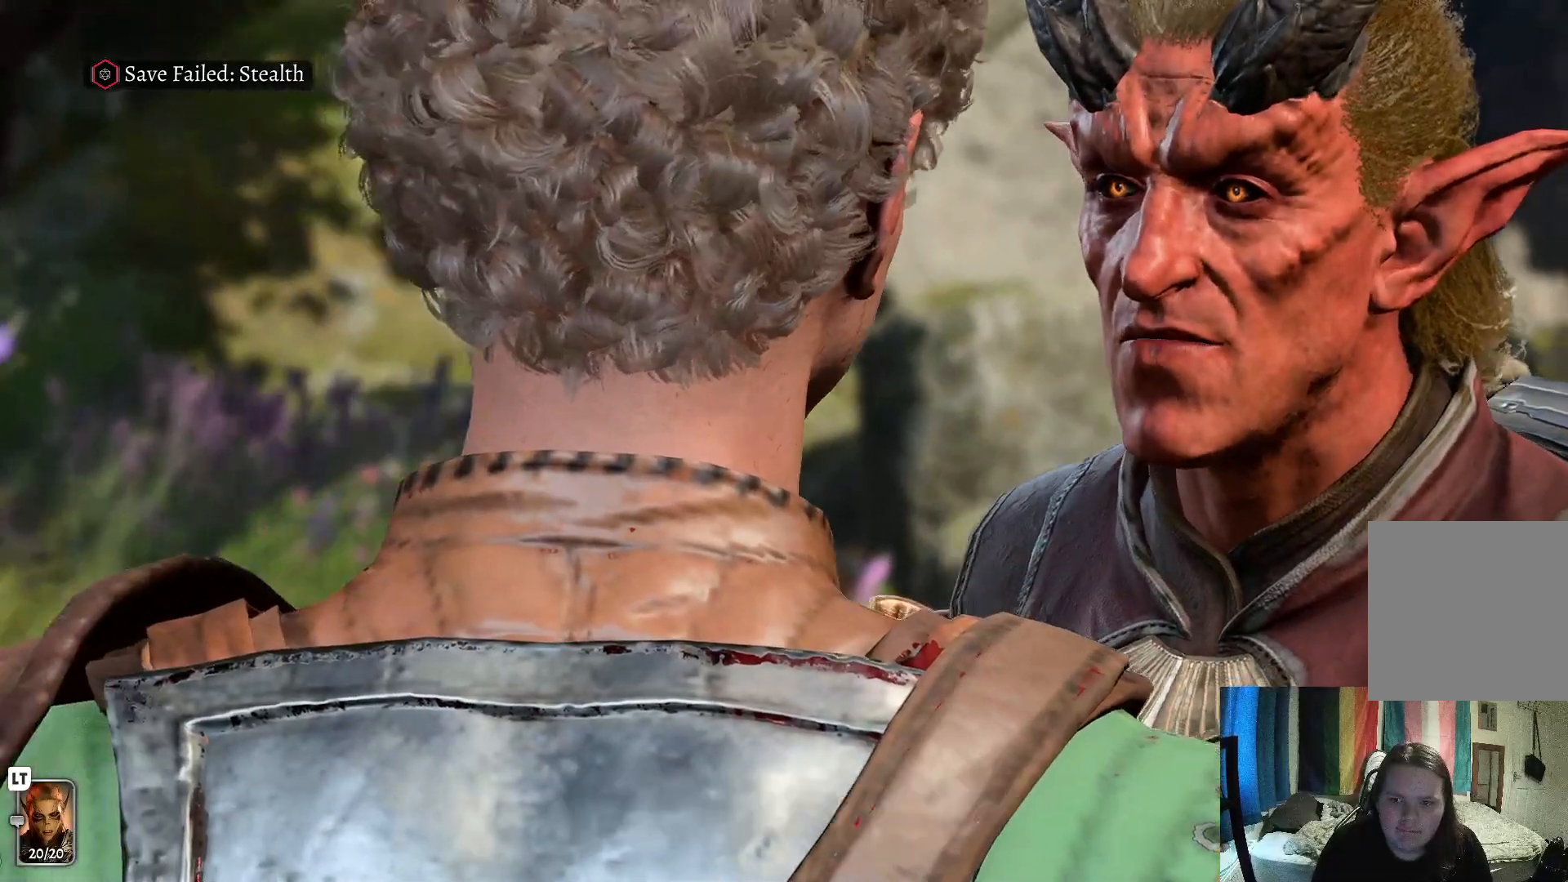
{"buttons": [], "left_stick": "center", "right_stick": "center", "events": [[250, "A", "down"], [317, "A", "up"]]}
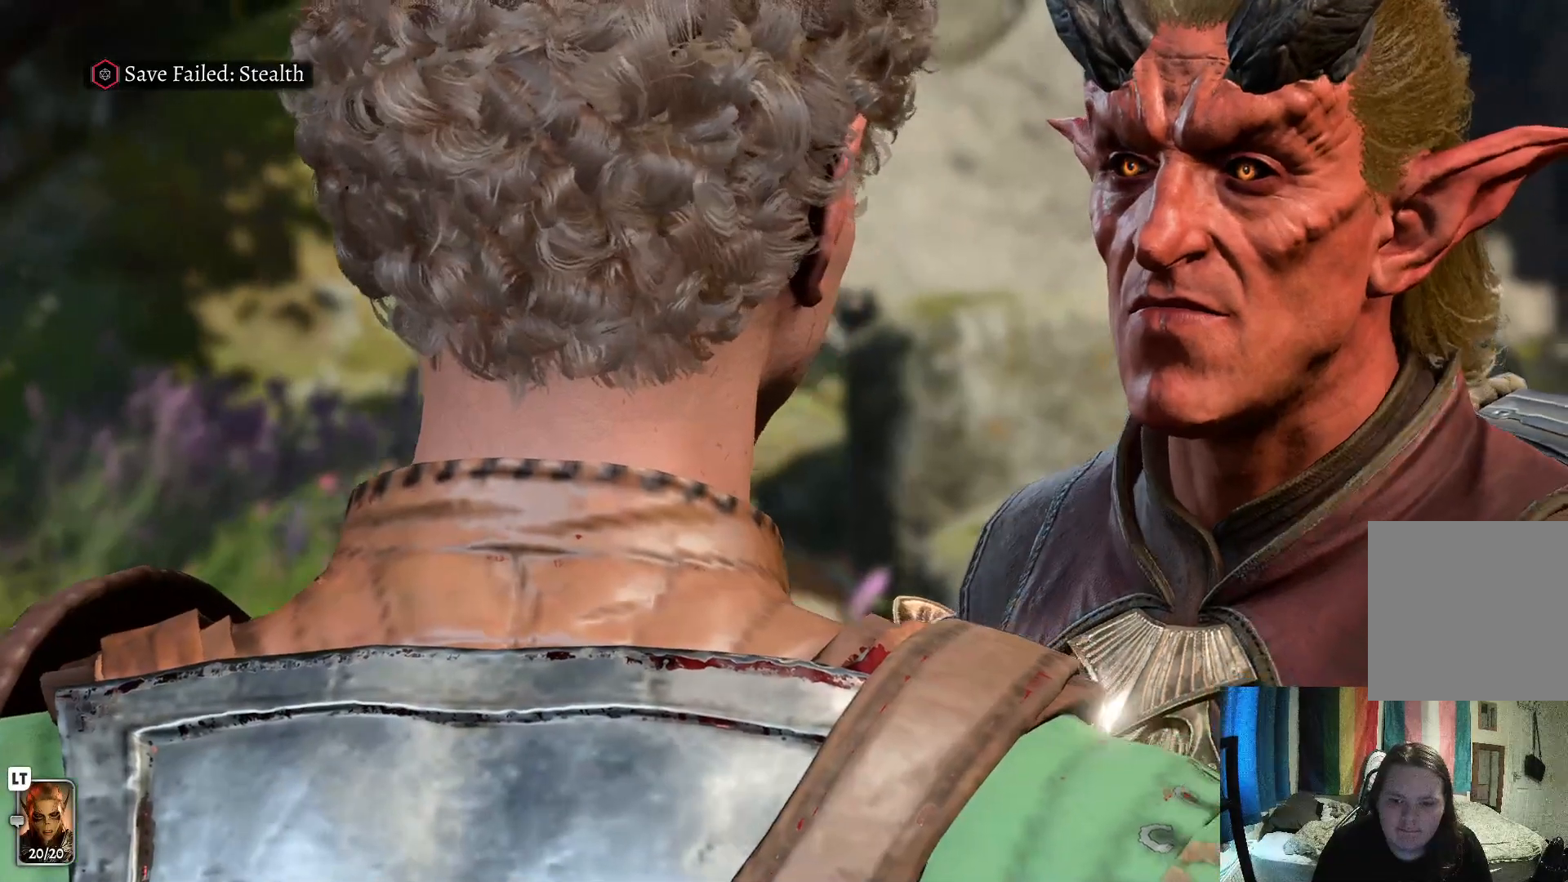
{"buttons": [], "left_stick": "center", "right_stick": "center", "events": []}
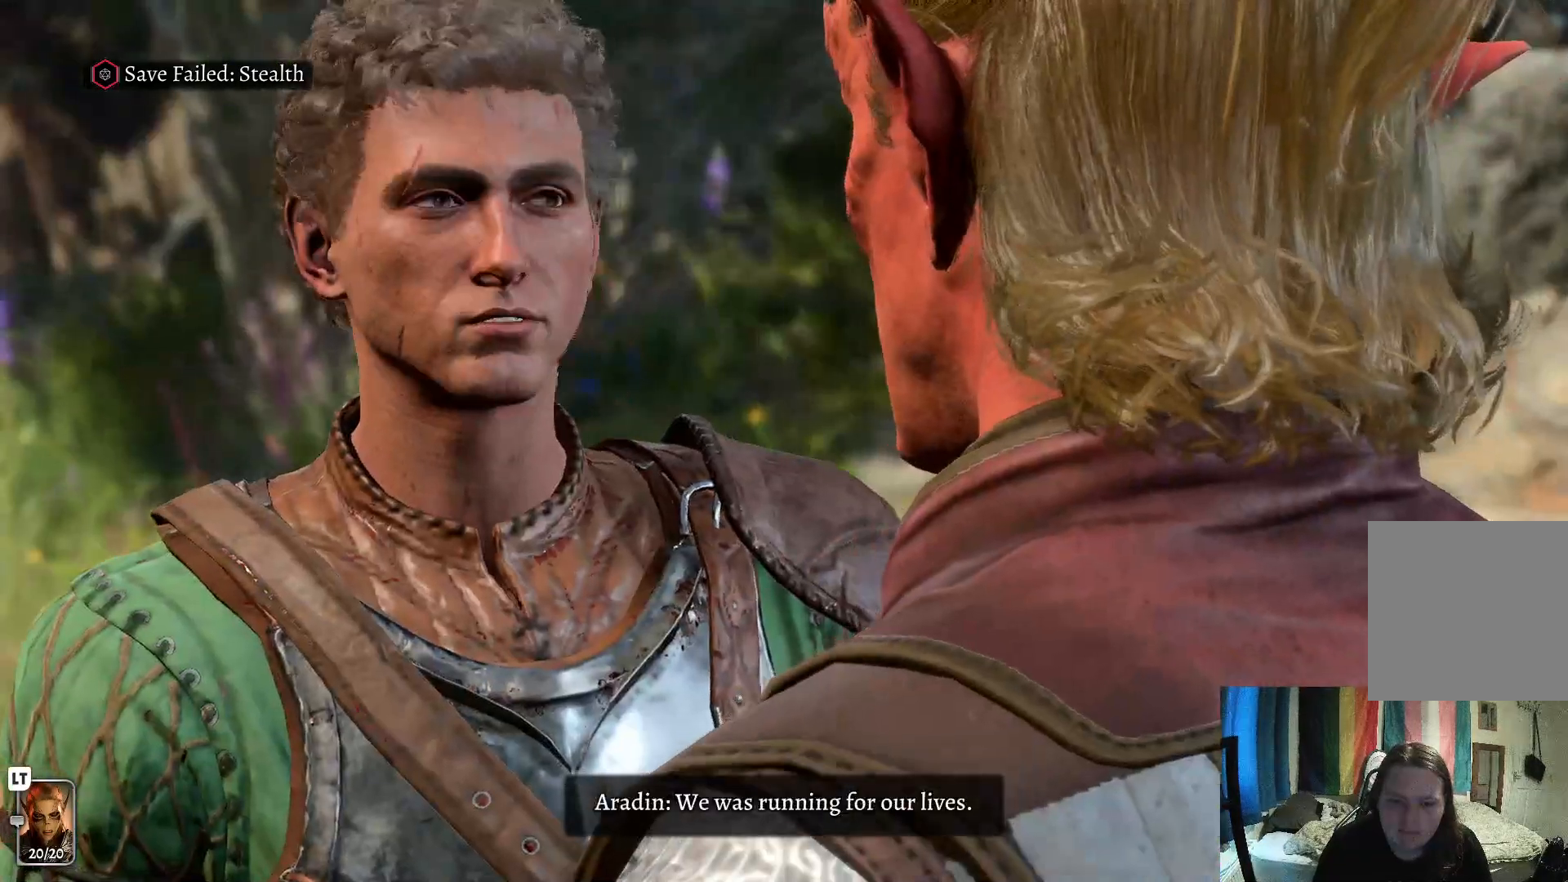
{"buttons": [], "left_stick": "center", "right_stick": "center", "events": [[133, "A", "down"], [250, "A", "up"]]}
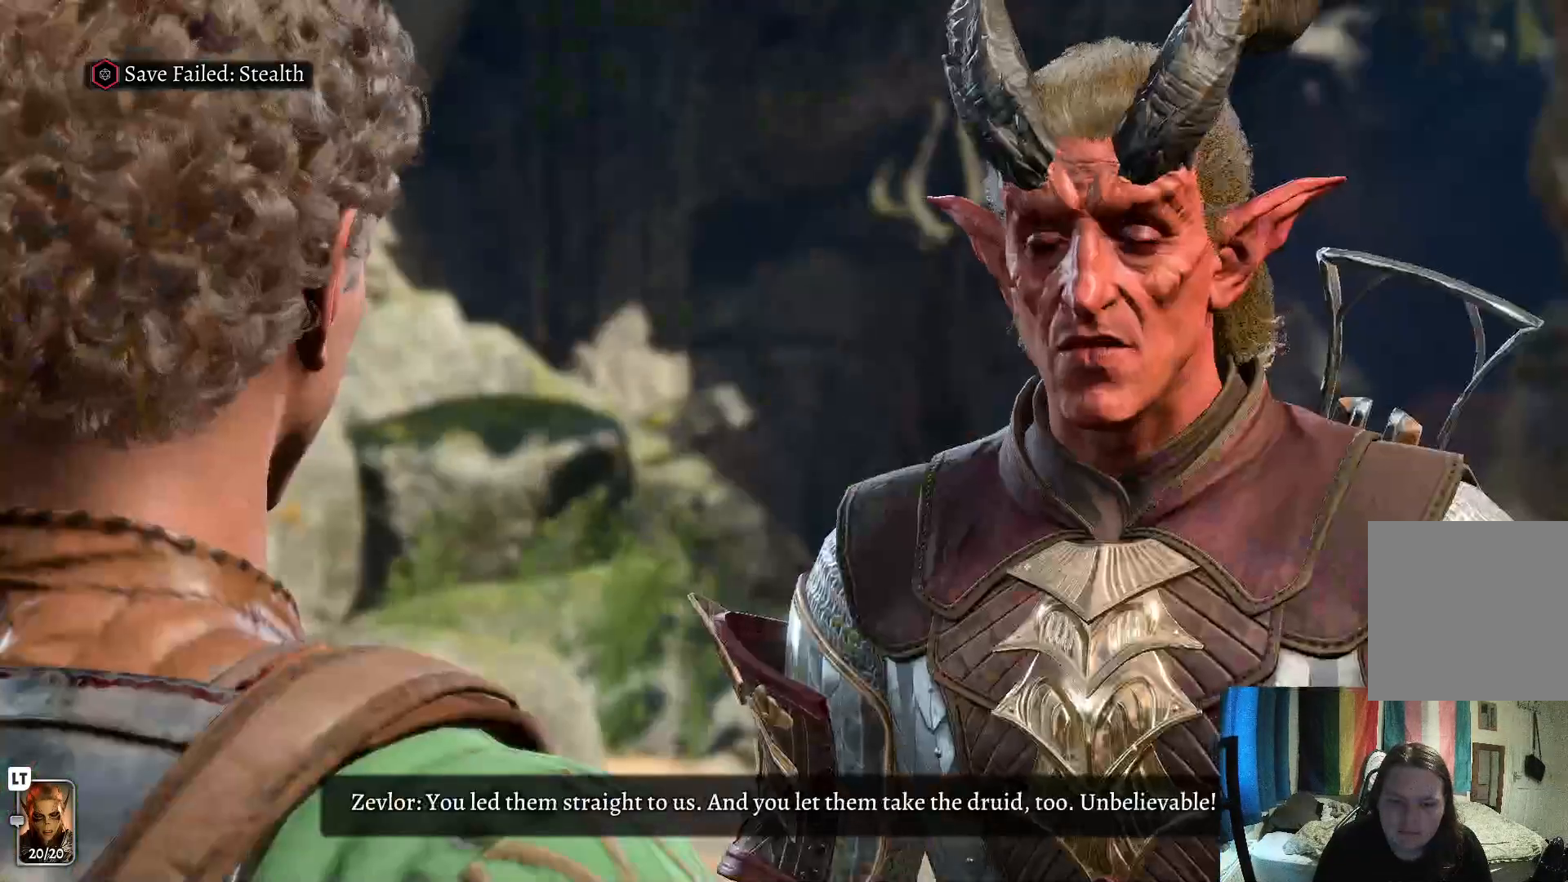
{"buttons": [], "left_stick": "center", "right_stick": "center", "events": [[117, "R2", "down"], [183, "R2", "up"]]}
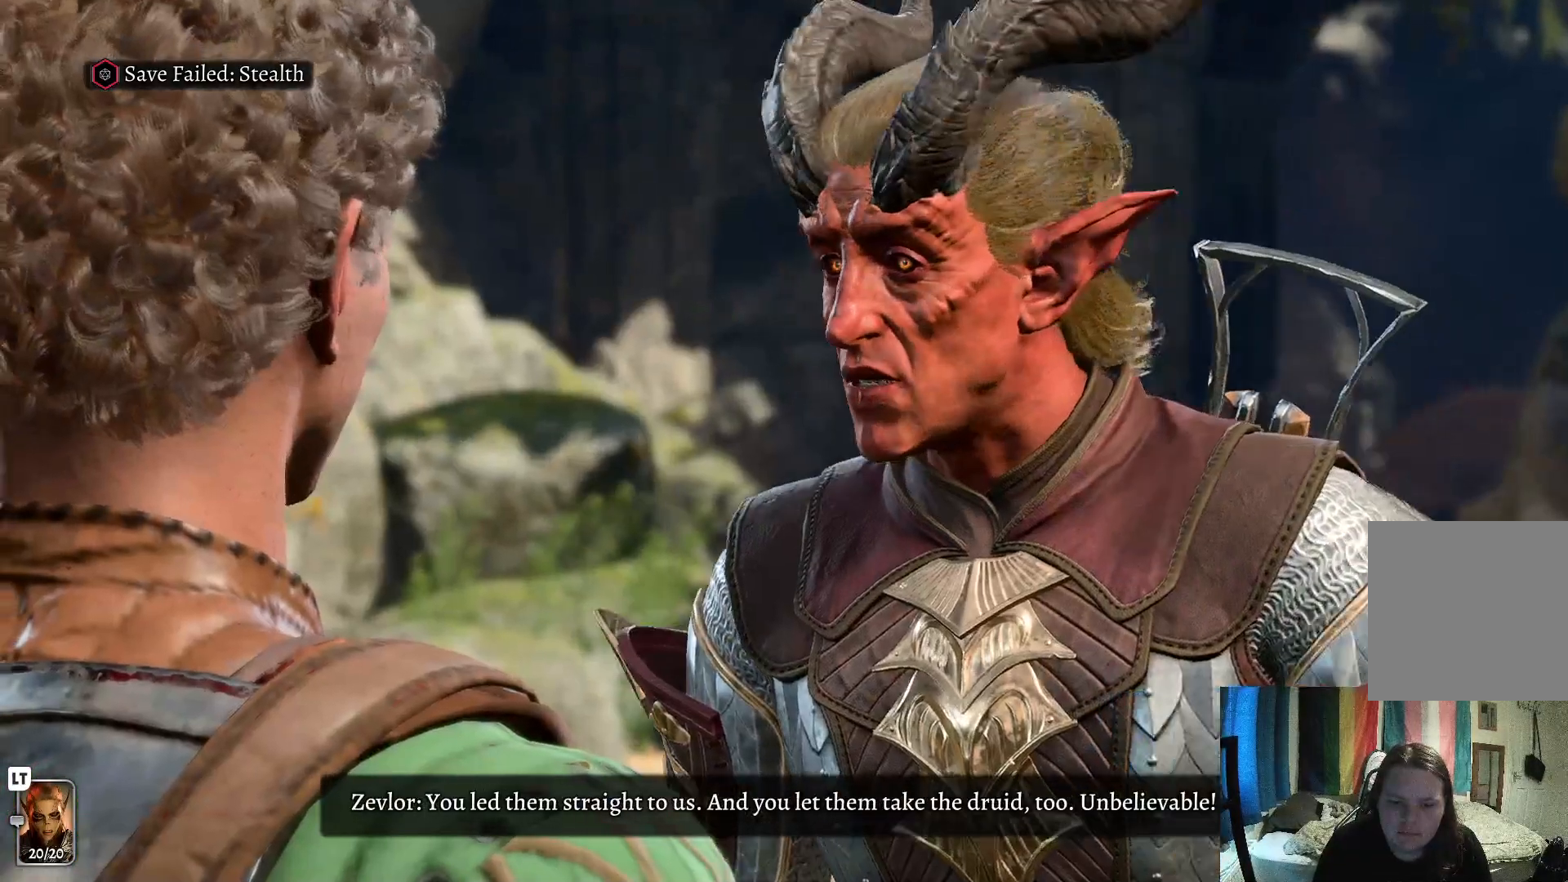
{"buttons": [], "left_stick": "center", "right_stick": "center", "events": [[50, "A", "down"], [83, "A", "up"]]}
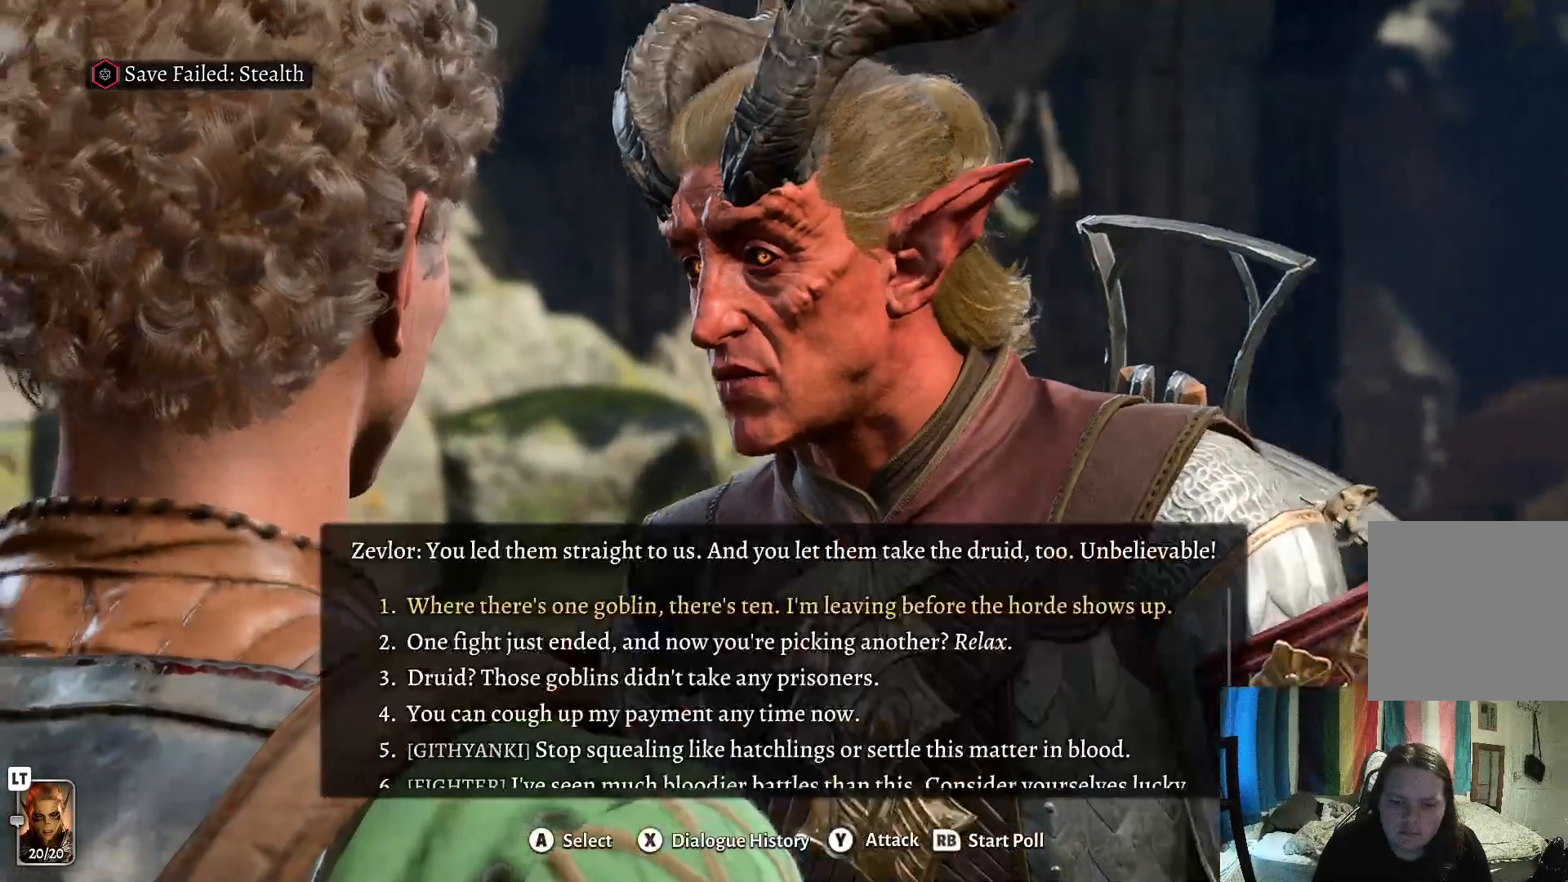
{"buttons": [], "left_stick": "down", "right_stick": "center", "events": [[400, "left_stick", "down"]]}
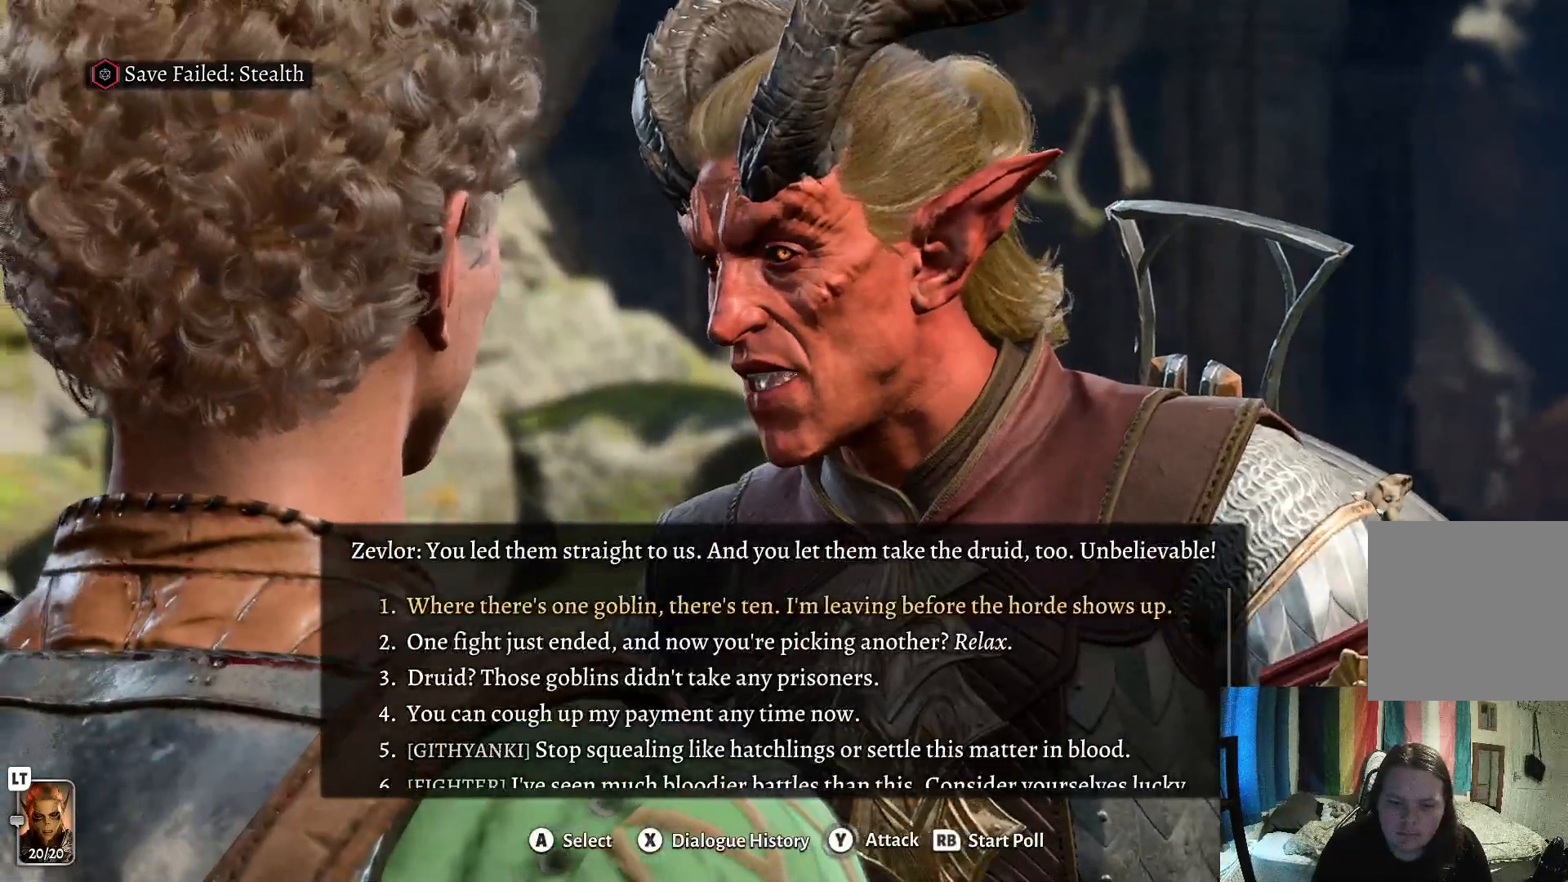
{"buttons": [], "left_stick": "down", "right_stick": "center", "events": [[333, "left_stick", "center"], [383, "left_stick", "down"]]}
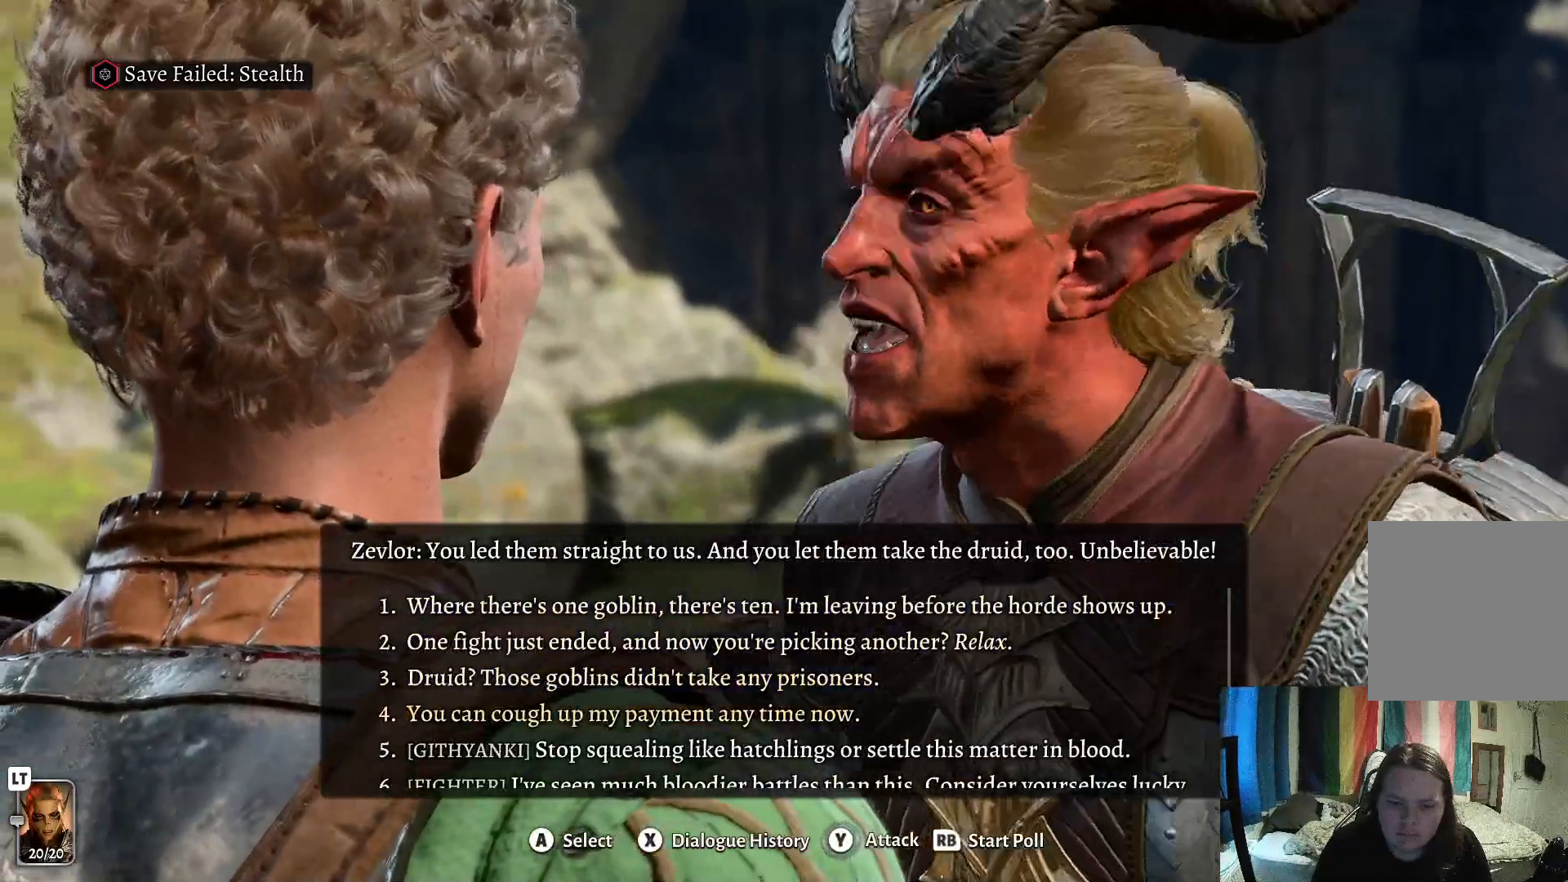
{"buttons": [], "left_stick": "center", "right_stick": "center", "events": [[17, "left_stick", "center"], [150, "left_stick", "down"], [300, "left_stick", "center"]]}
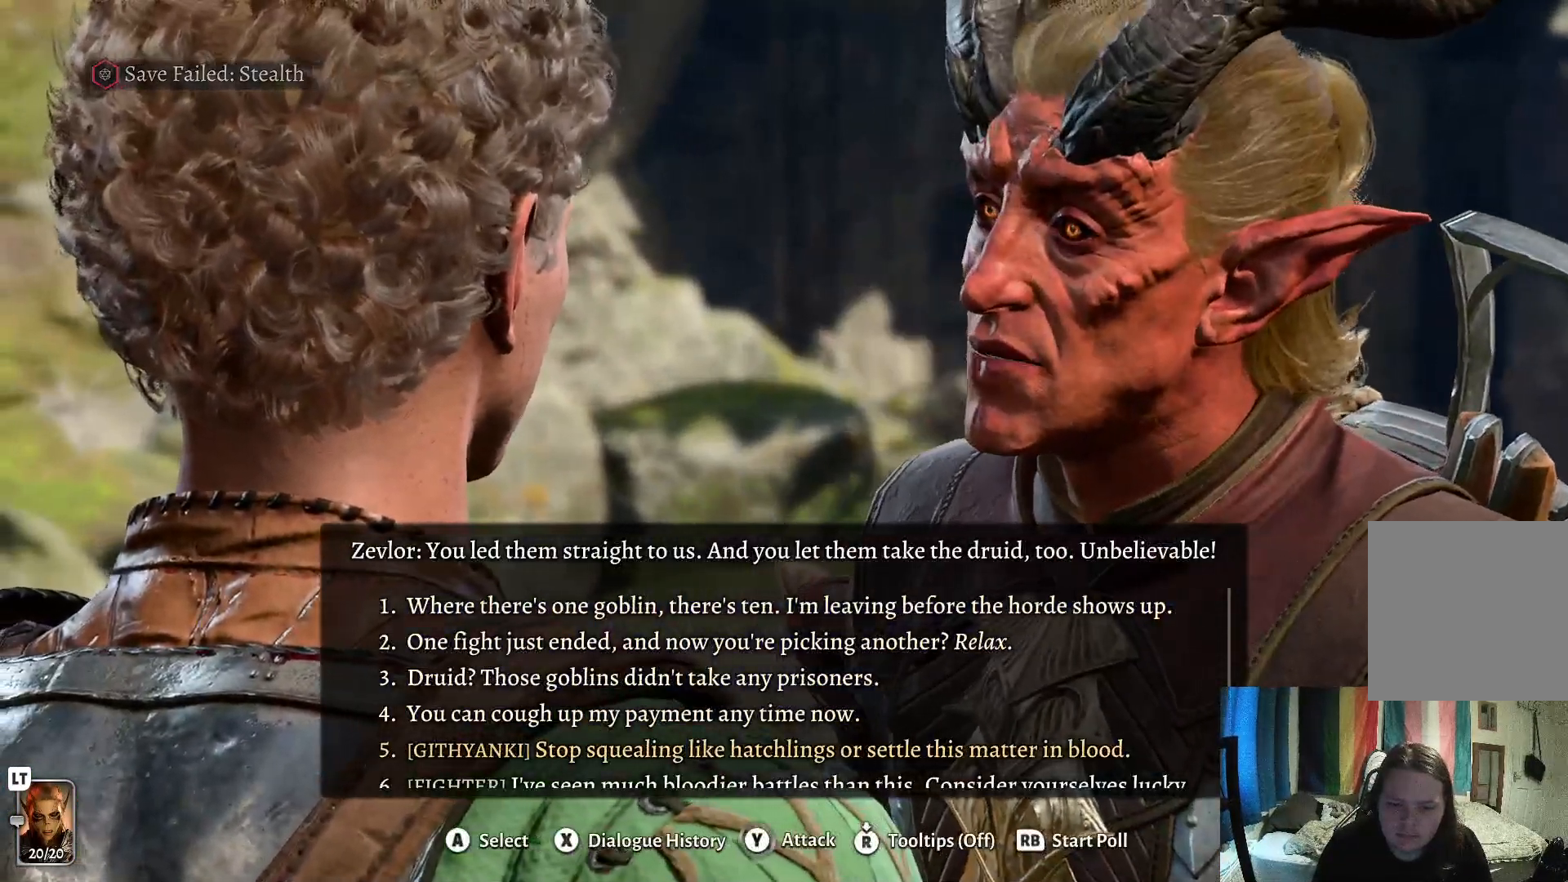
{"buttons": [], "left_stick": "center", "right_stick": "center", "events": [[50, "left_stick", "down"], [250, "left_stick", "center"]]}
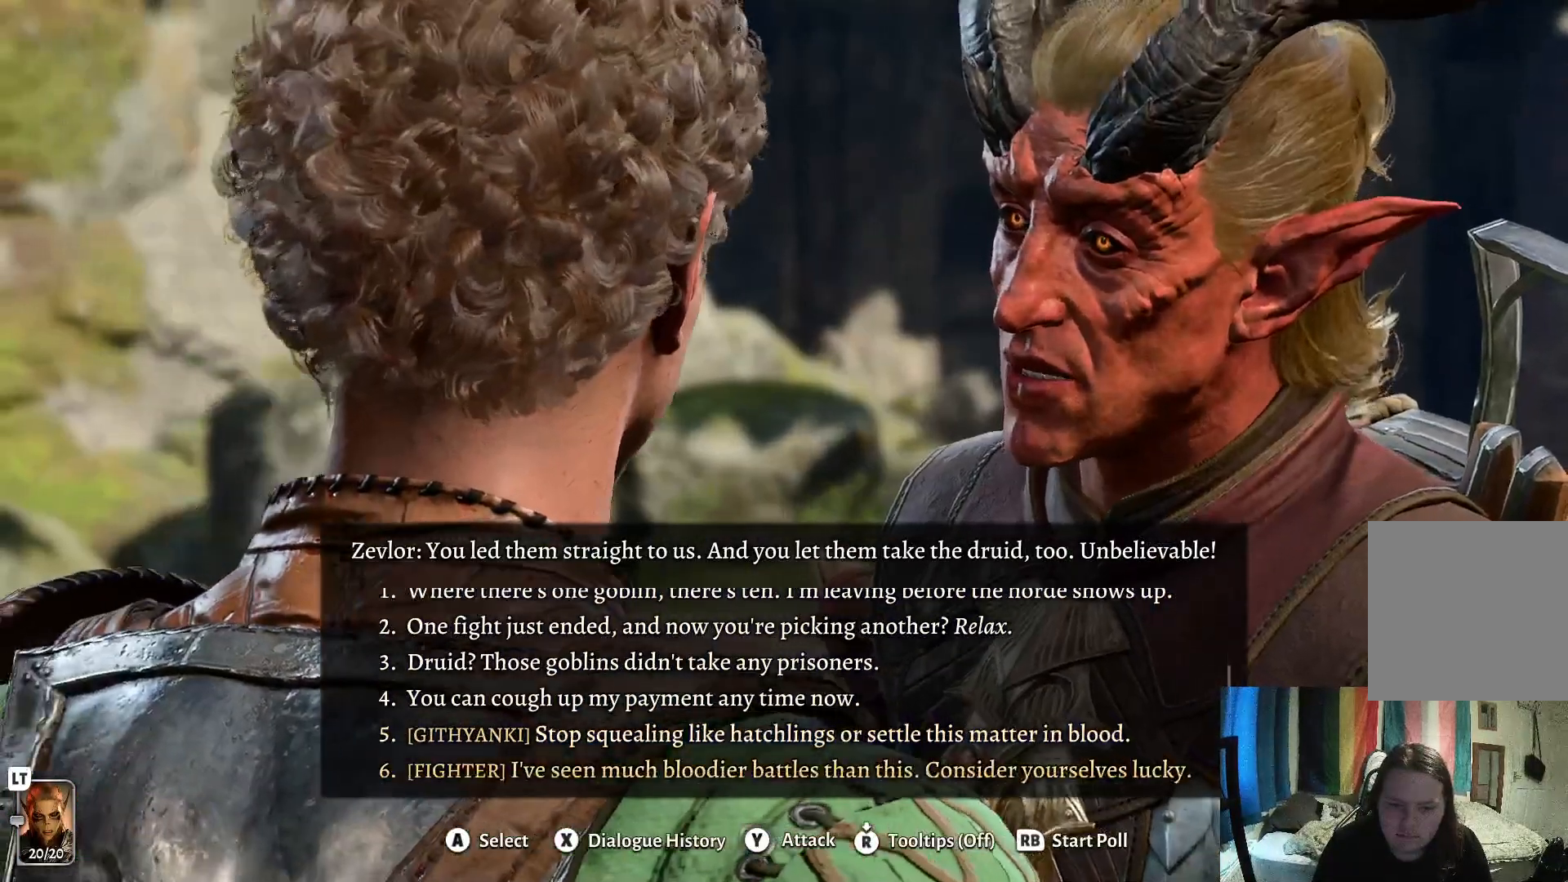
{"buttons": [], "left_stick": "center", "right_stick": "center", "events": []}
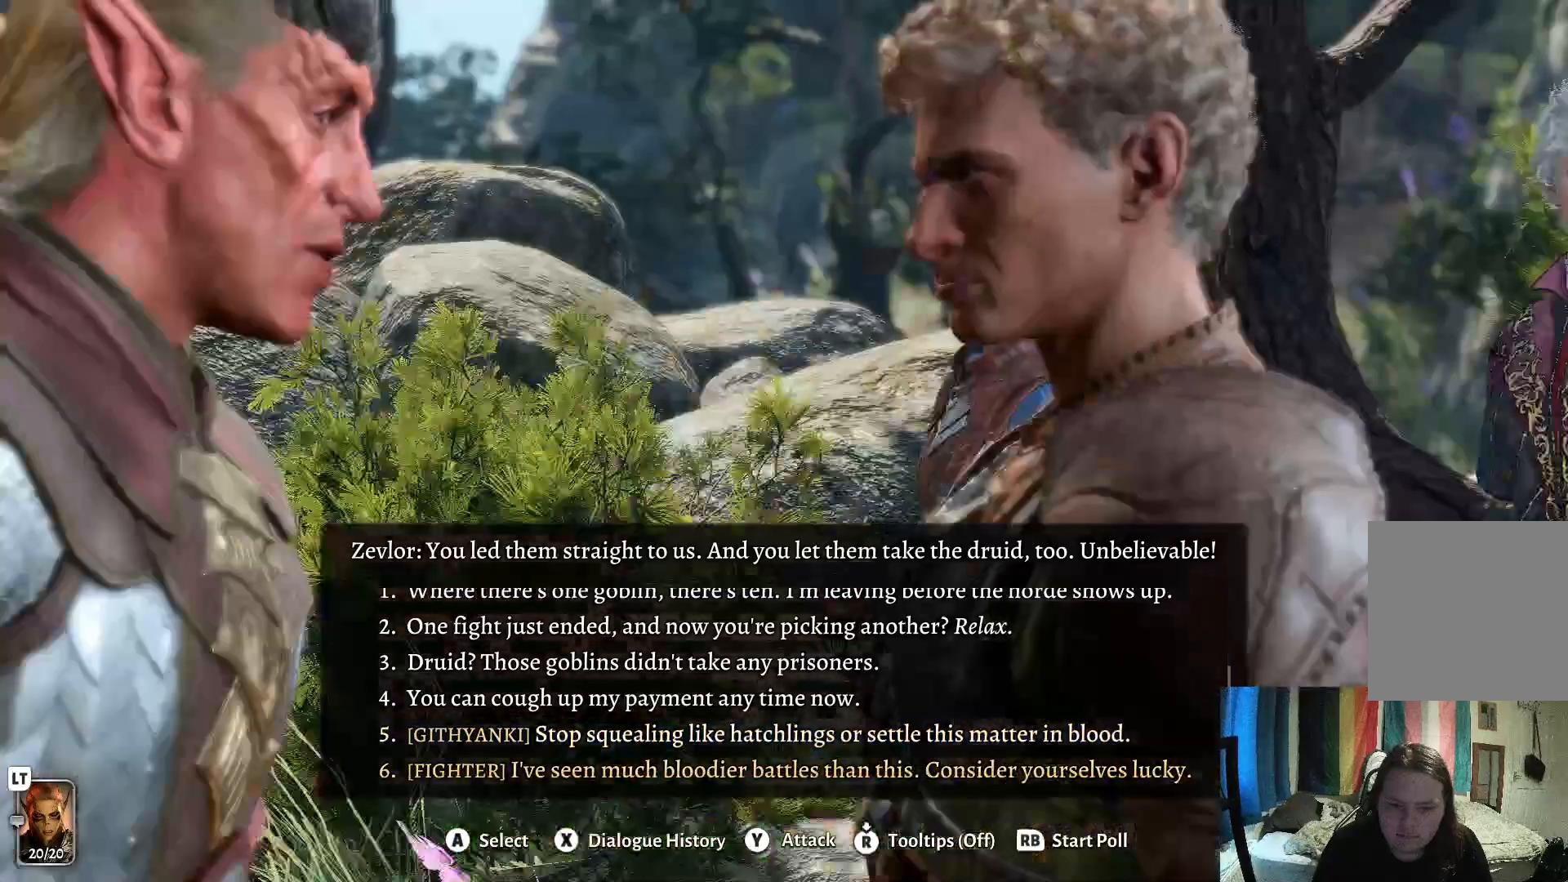
{"buttons": [], "left_stick": "center", "right_stick": "center", "events": []}
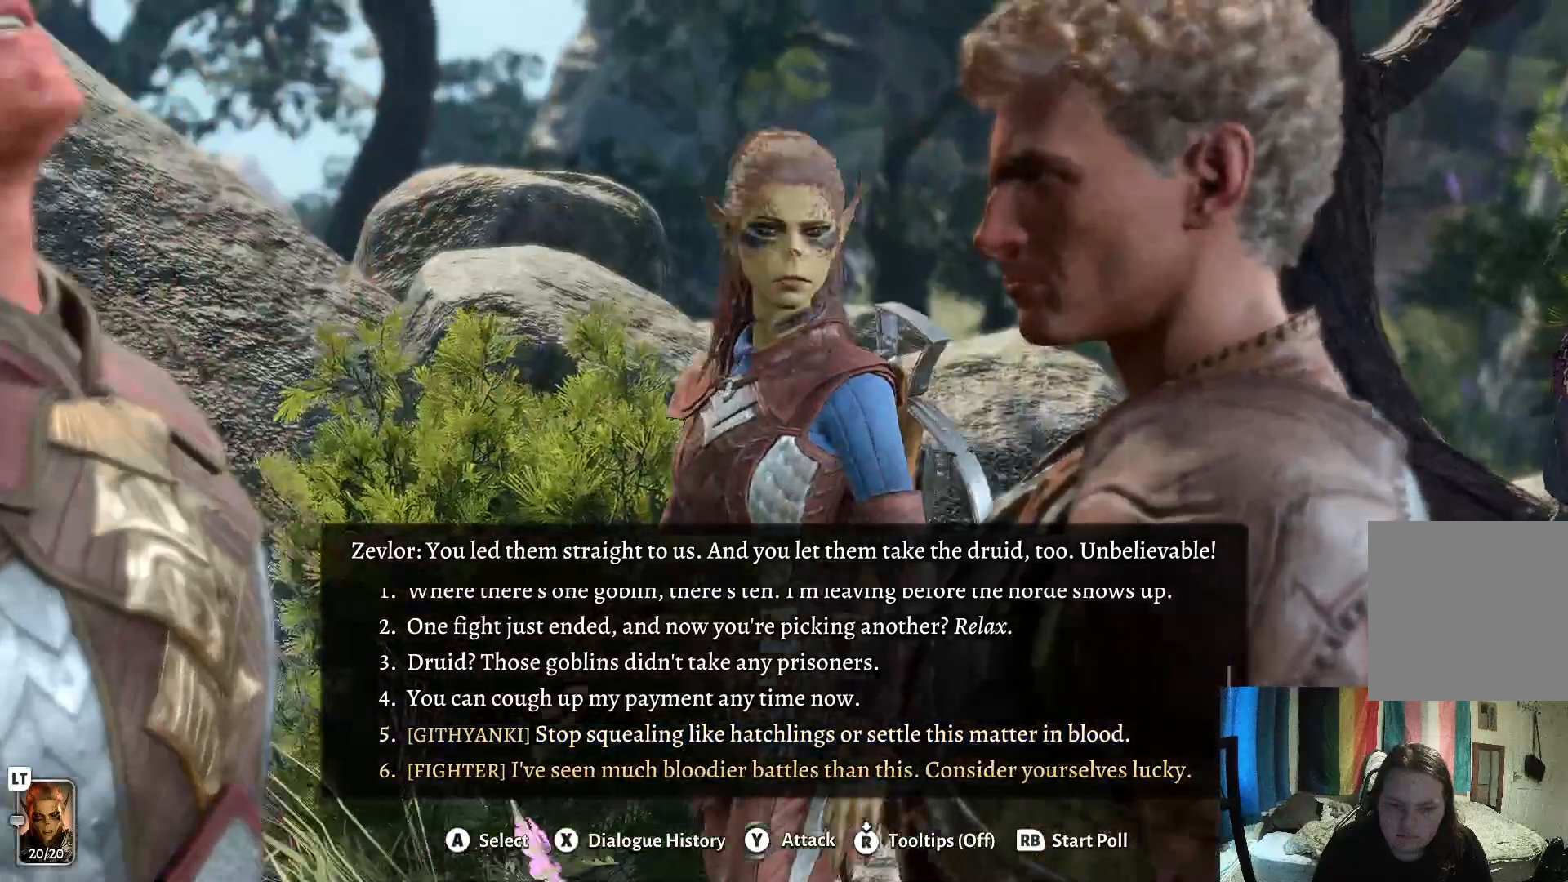
{"buttons": [], "left_stick": "center", "right_stick": "center", "events": []}
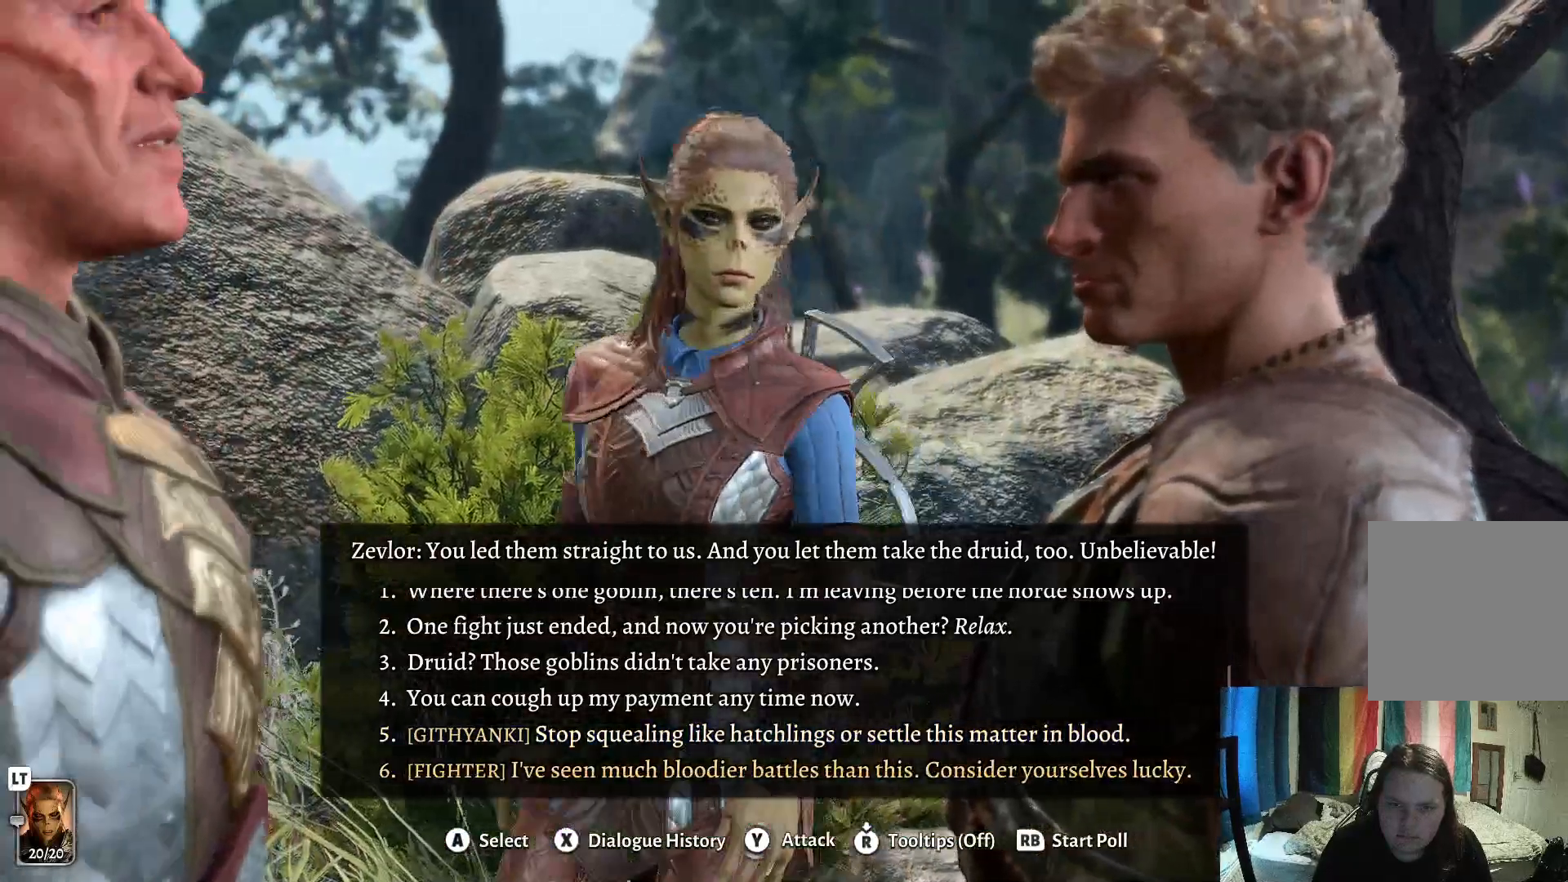
{"buttons": [], "left_stick": "center", "right_stick": "center", "events": []}
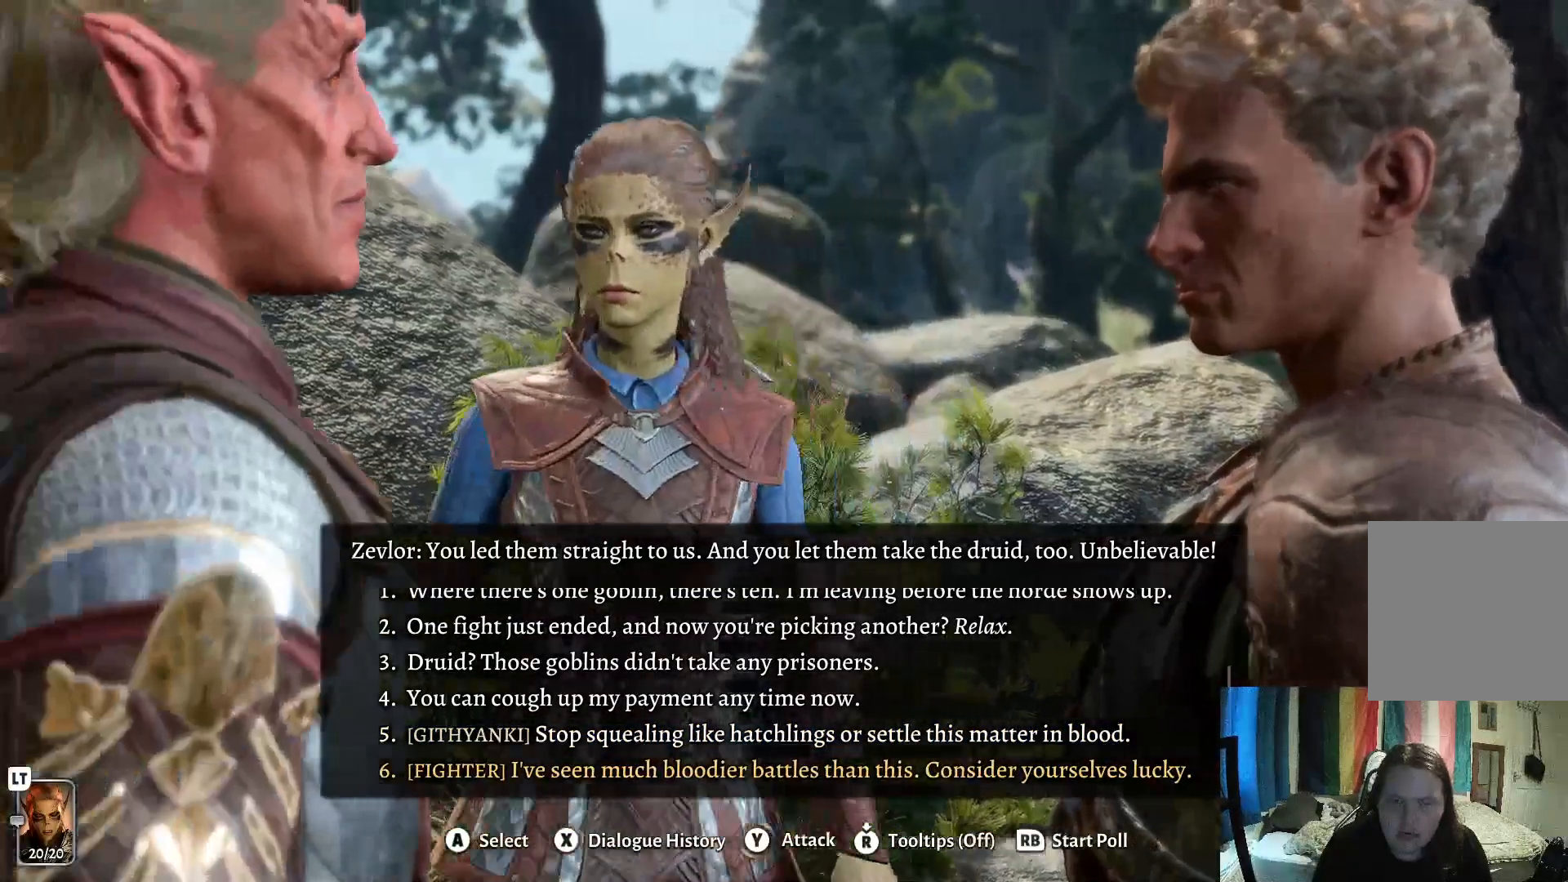
{"buttons": [], "left_stick": "center", "right_stick": "center", "events": []}
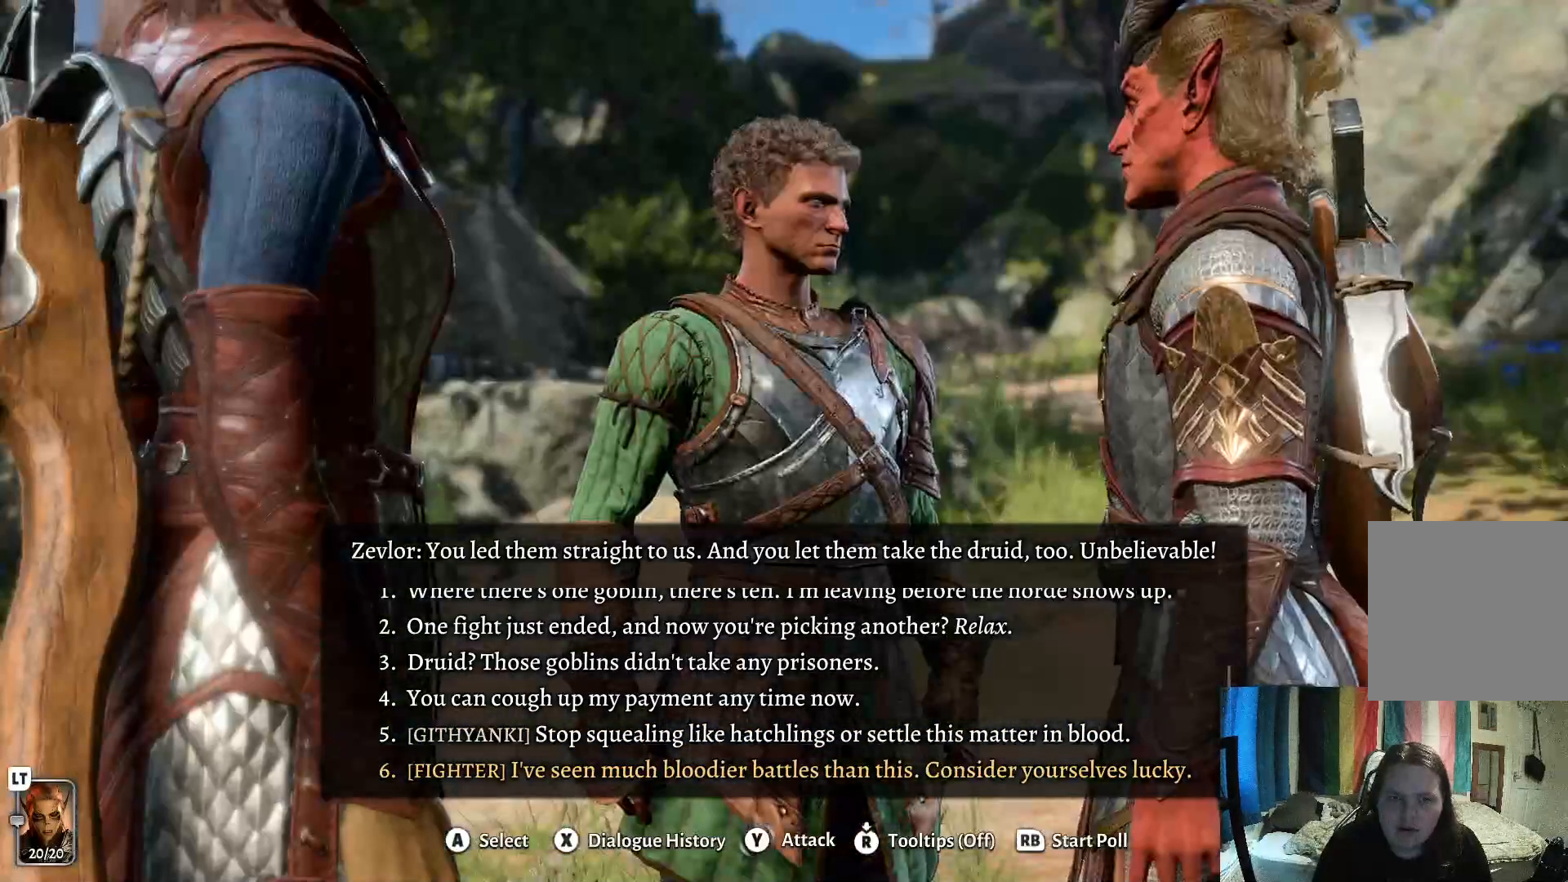
{"buttons": [], "left_stick": "center", "right_stick": "center", "events": []}
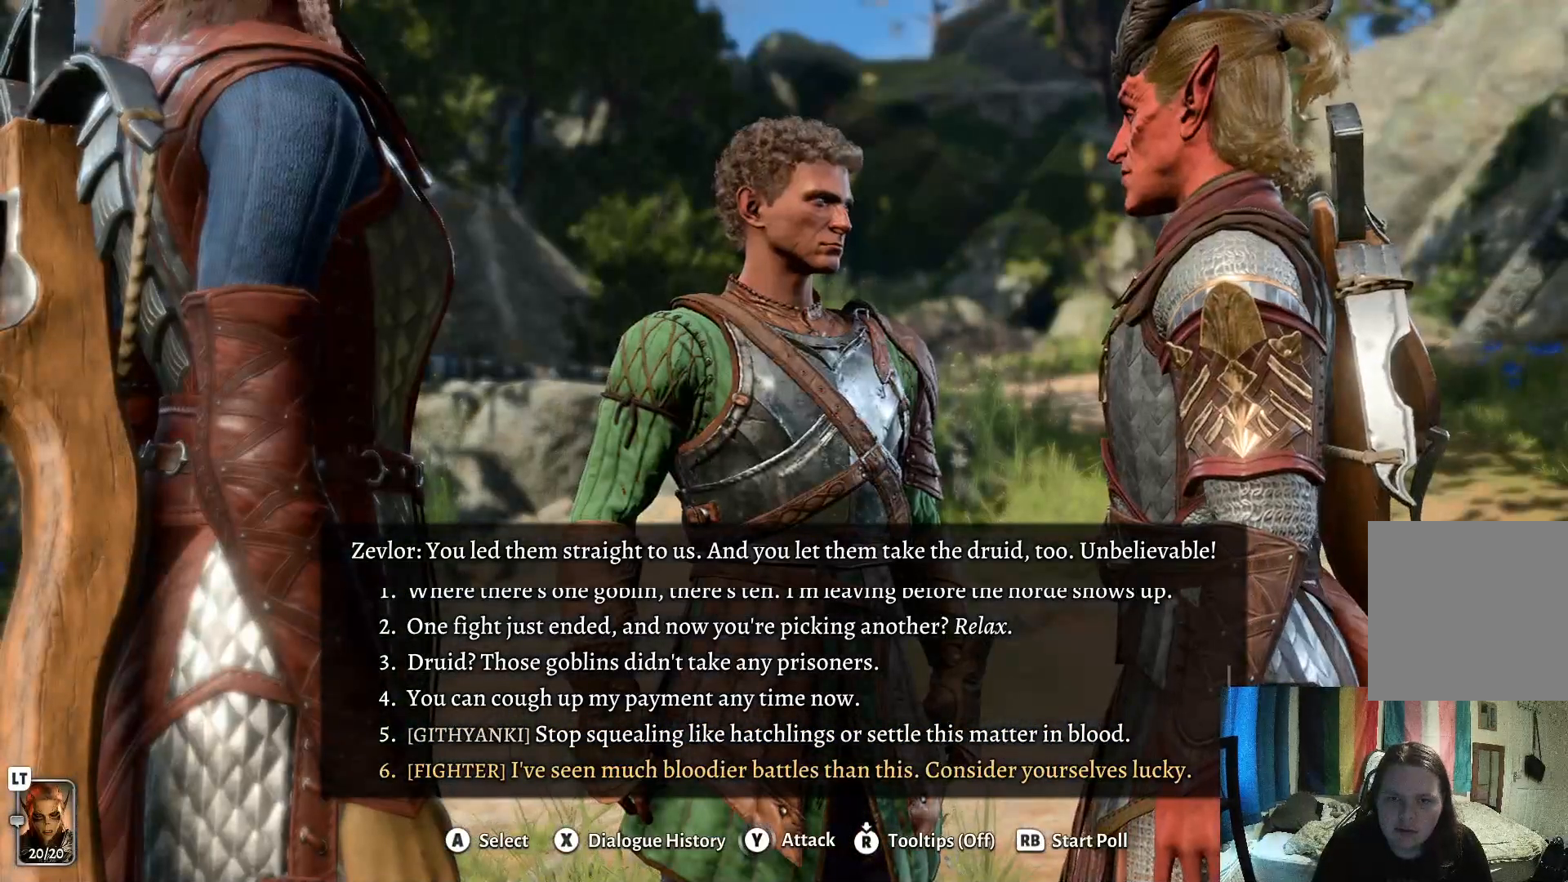
{"buttons": [], "left_stick": "up", "right_stick": "center", "events": [[500, "left_stick", "up"]]}
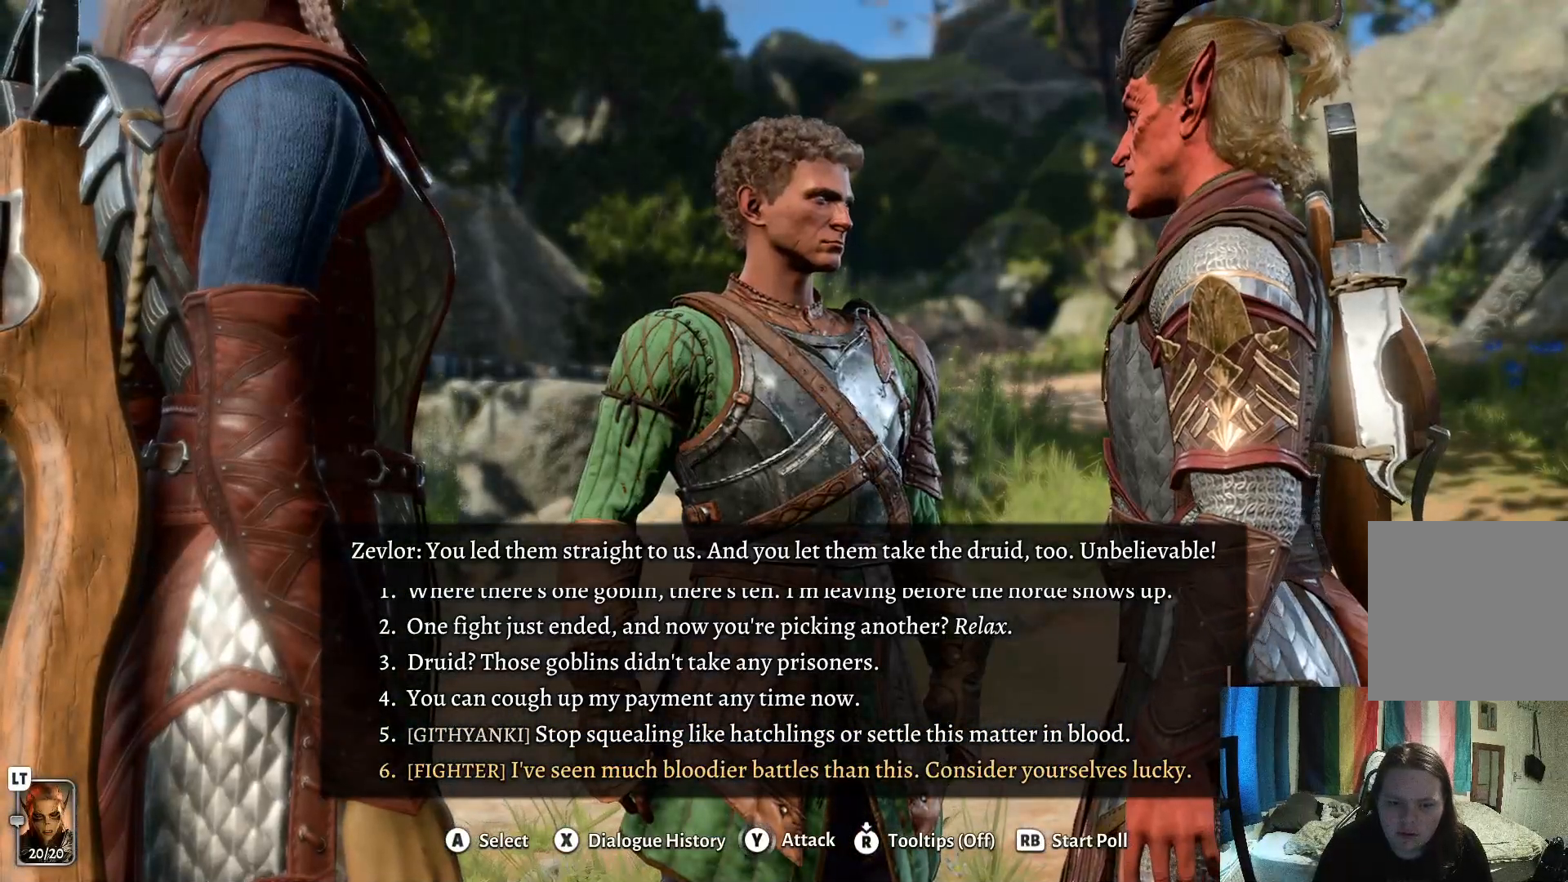
{"buttons": [], "left_stick": "center", "right_stick": "center", "events": [[267, "left_stick", "center"]]}
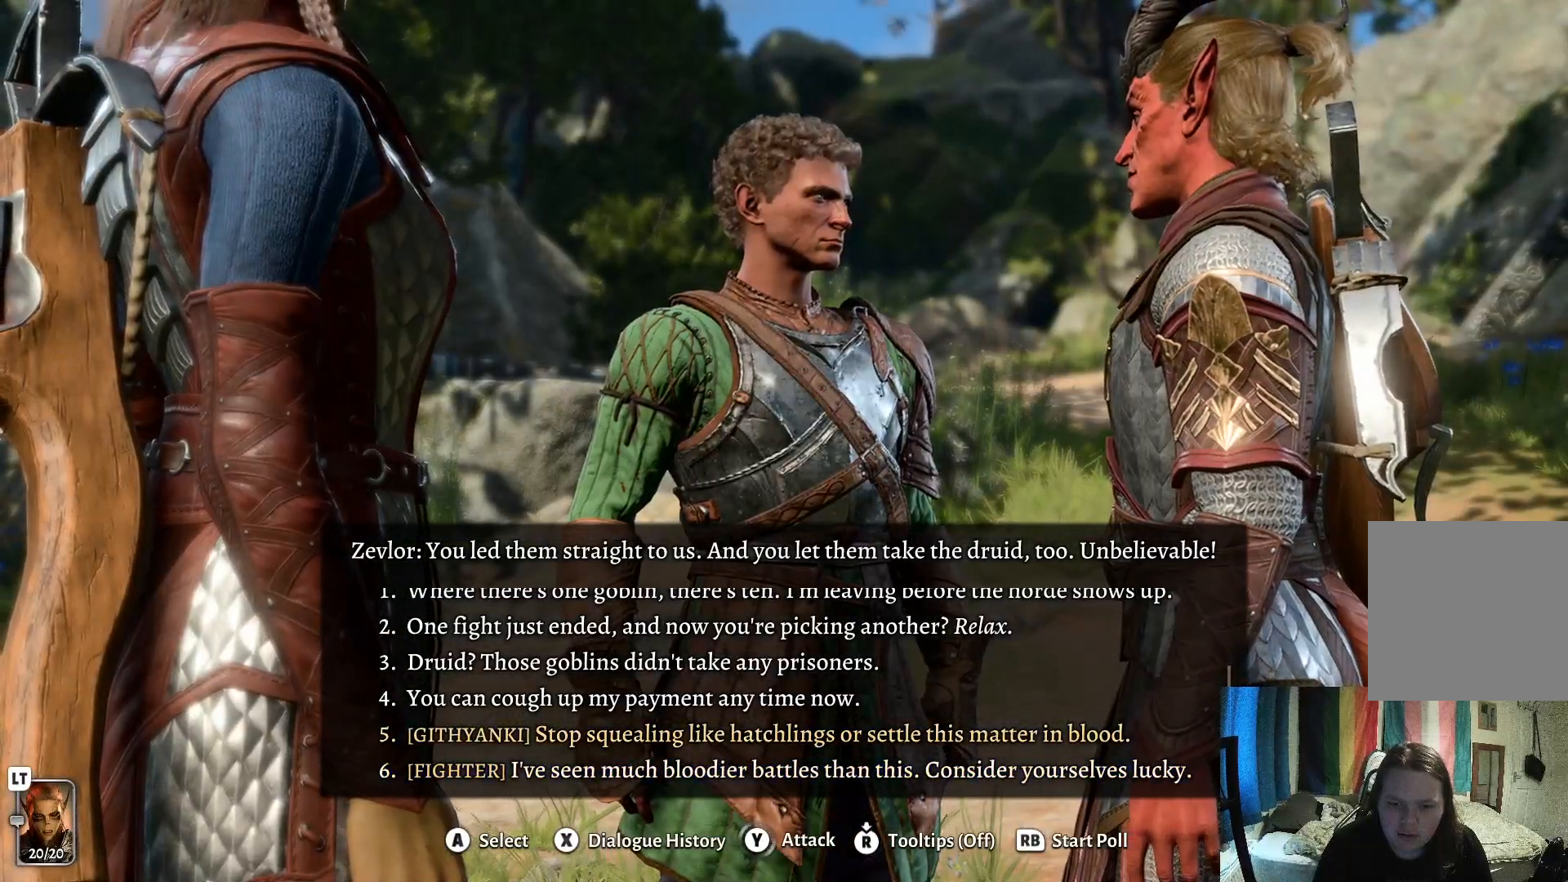
{"buttons": [], "left_stick": "up", "right_stick": "center", "events": [[333, "left_stick", "up"]]}
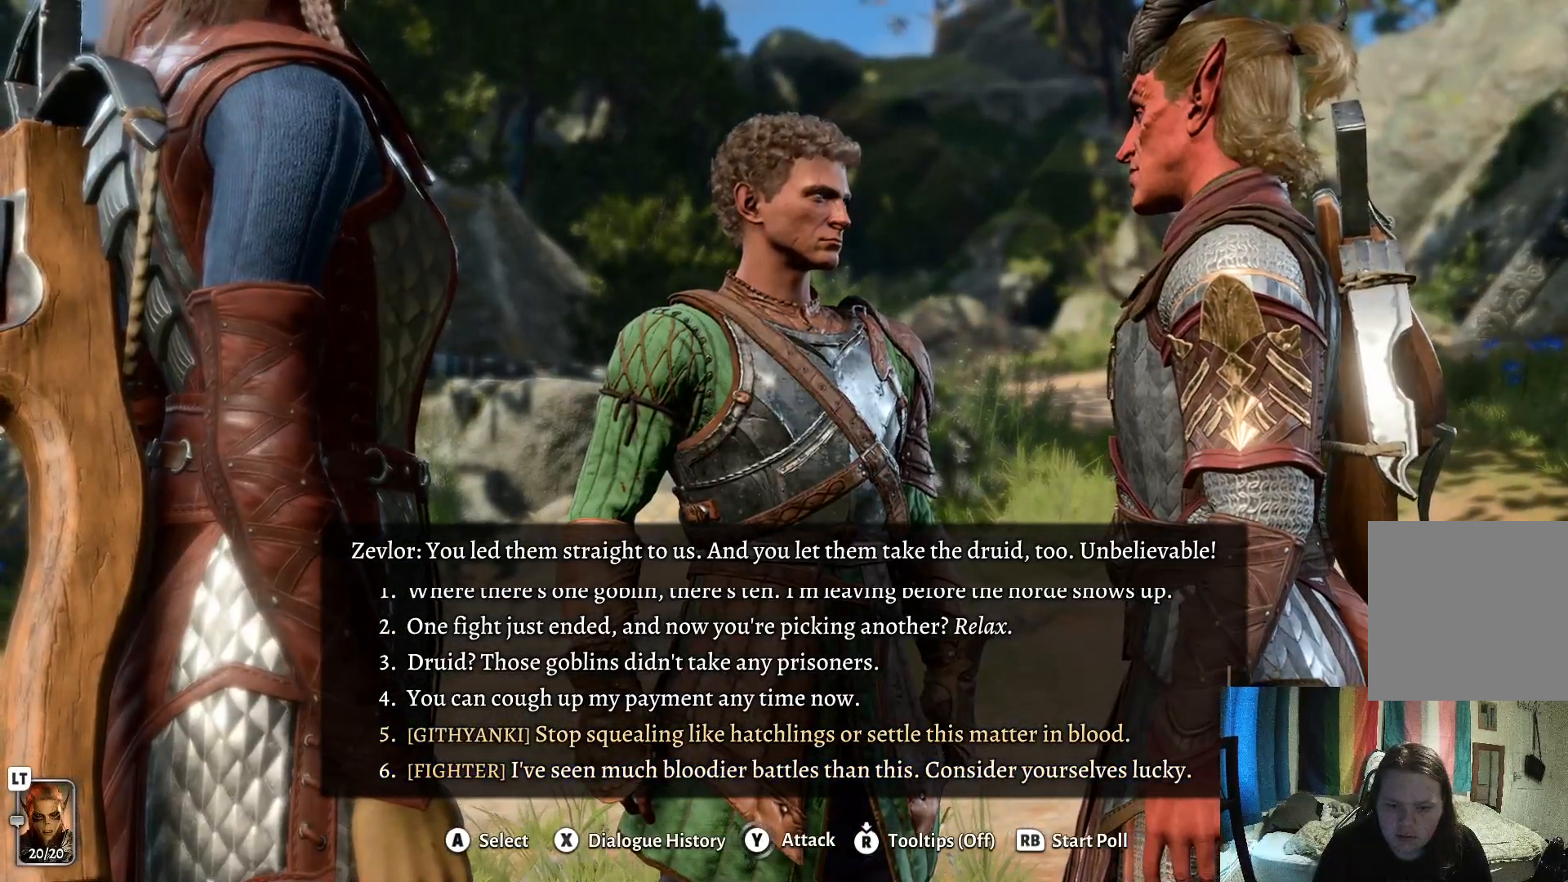
{"buttons": [], "left_stick": "center", "right_stick": "center", "events": [[133, "left_stick", "center"]]}
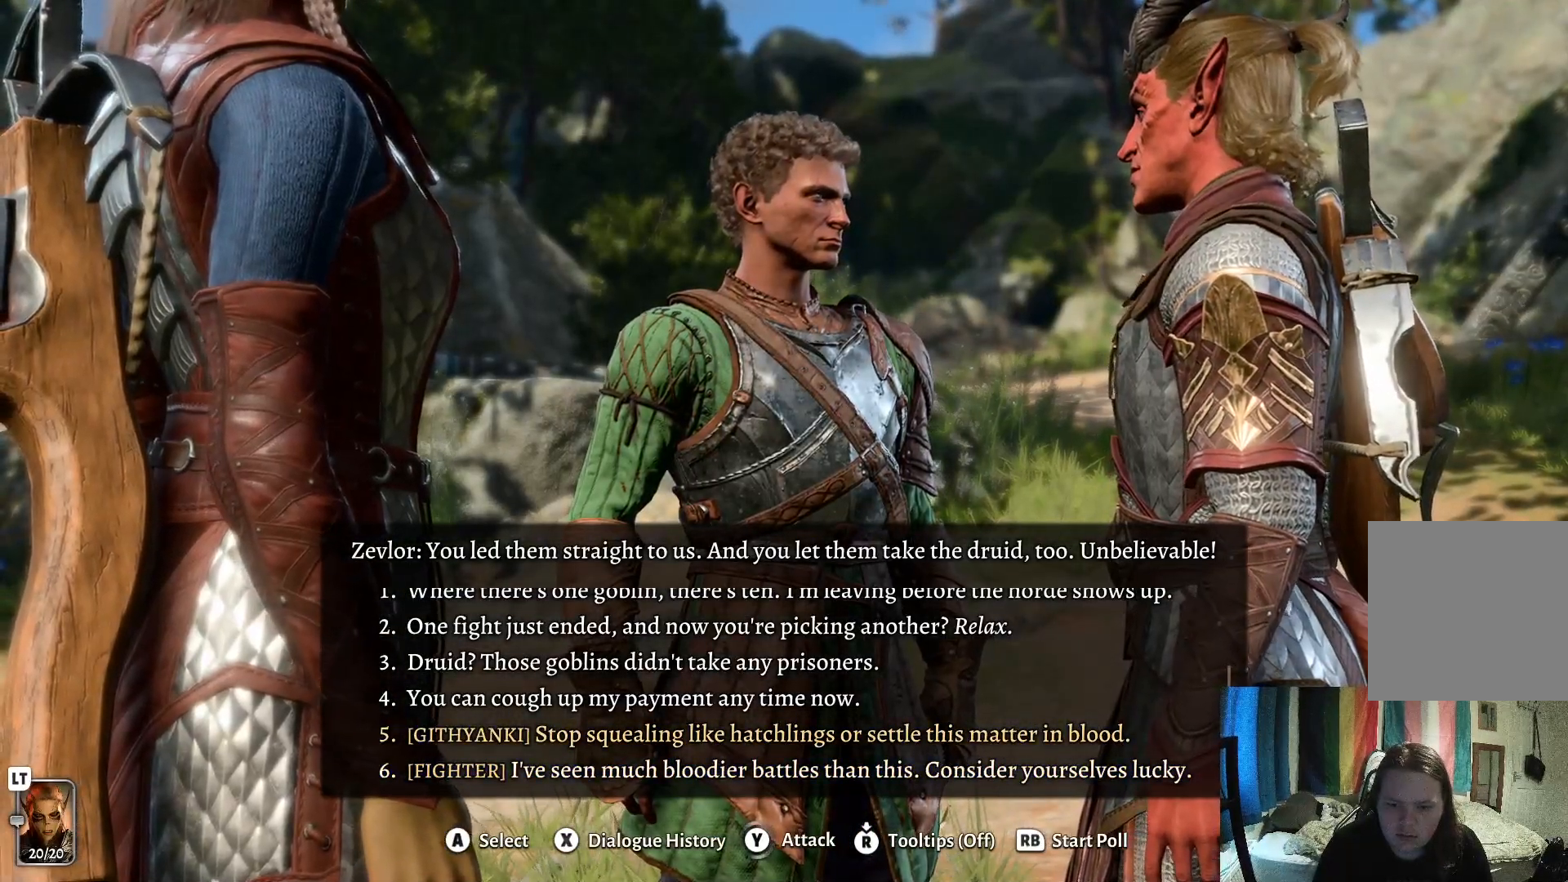
{"buttons": [], "left_stick": "center", "right_stick": "center", "events": []}
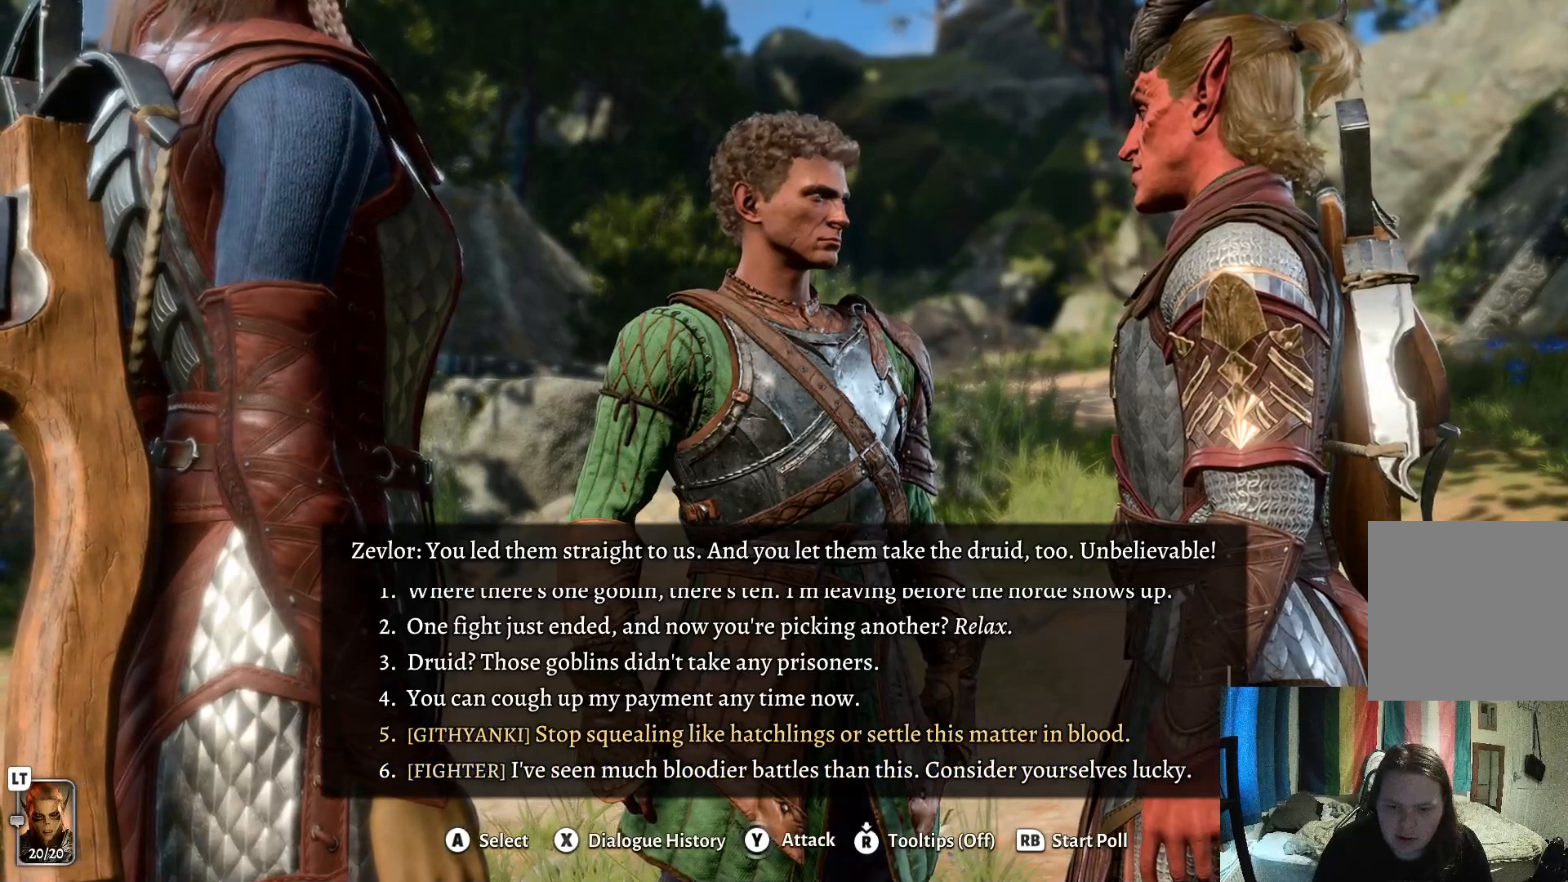
{"buttons": [], "left_stick": "center", "right_stick": "center", "events": []}
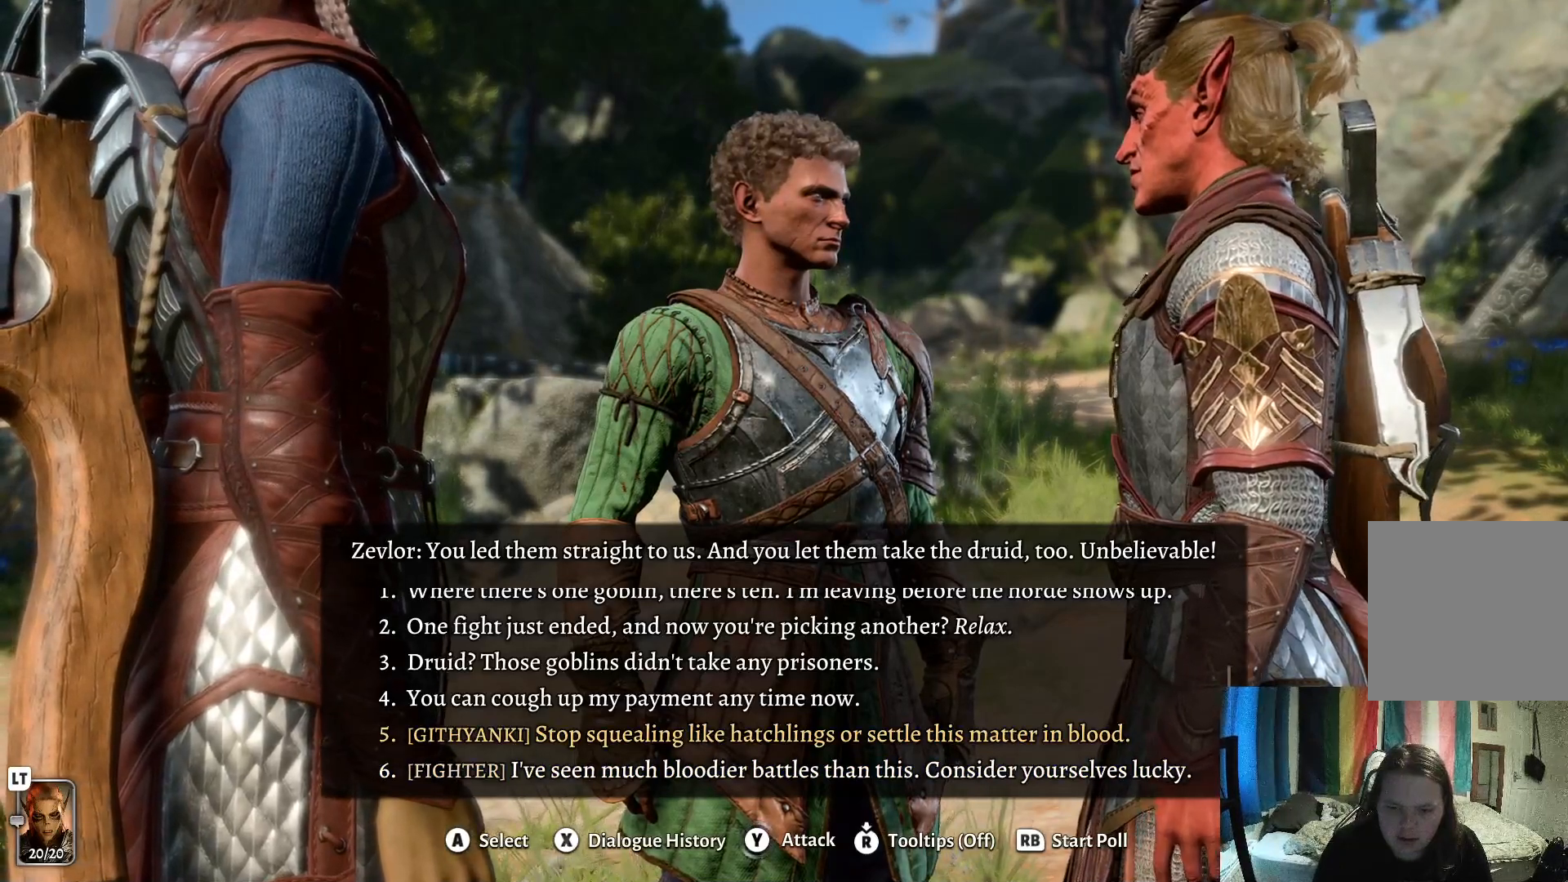
{"buttons": [], "left_stick": "center", "right_stick": "center", "events": []}
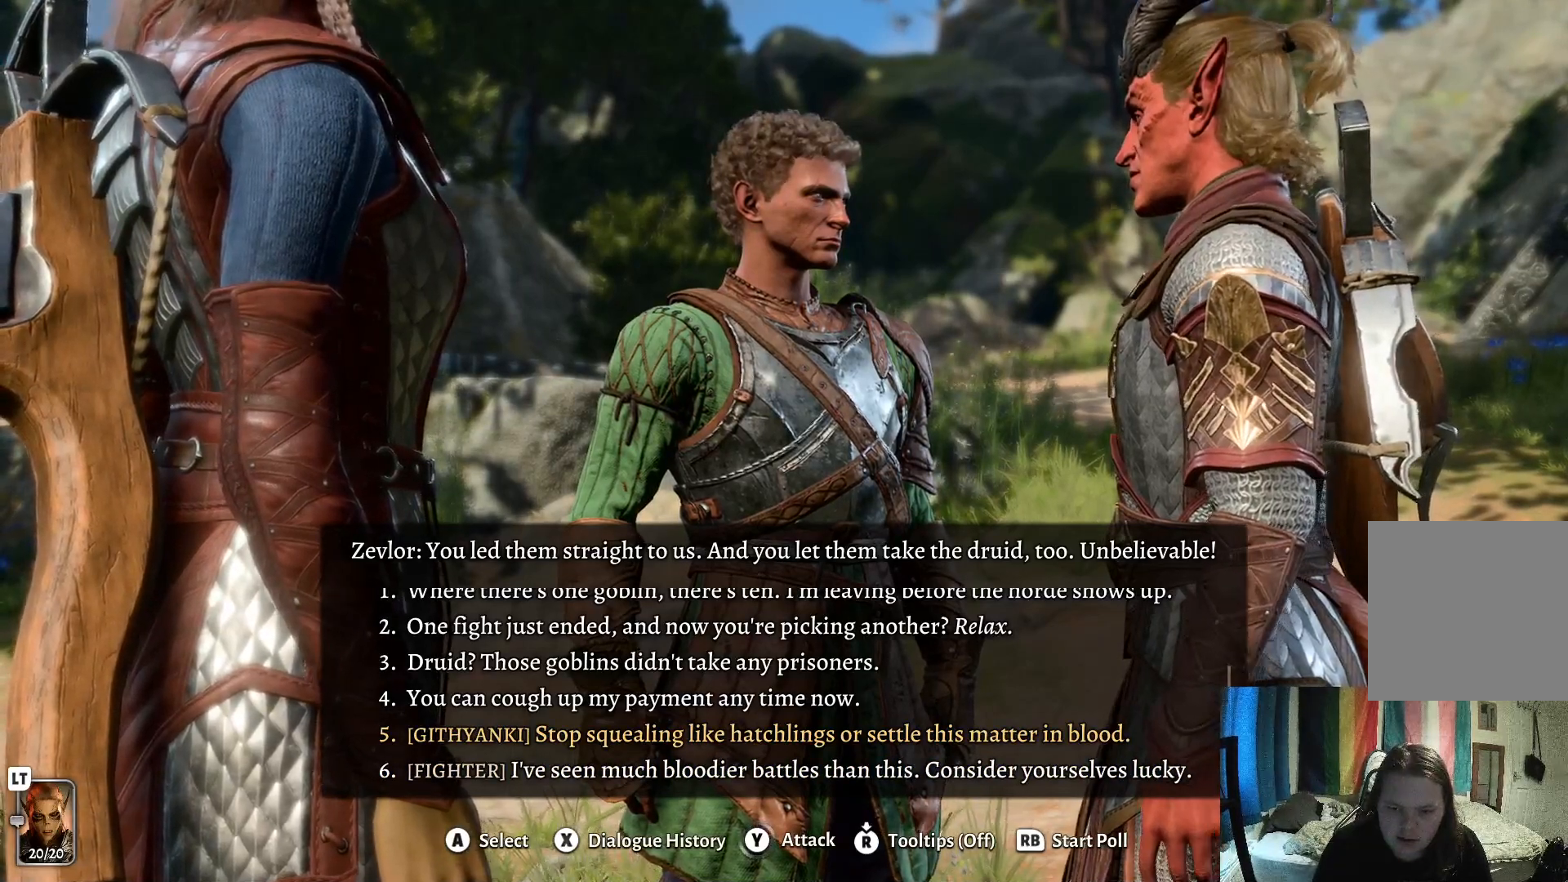
{"buttons": [], "left_stick": "center", "right_stick": "center", "events": []}
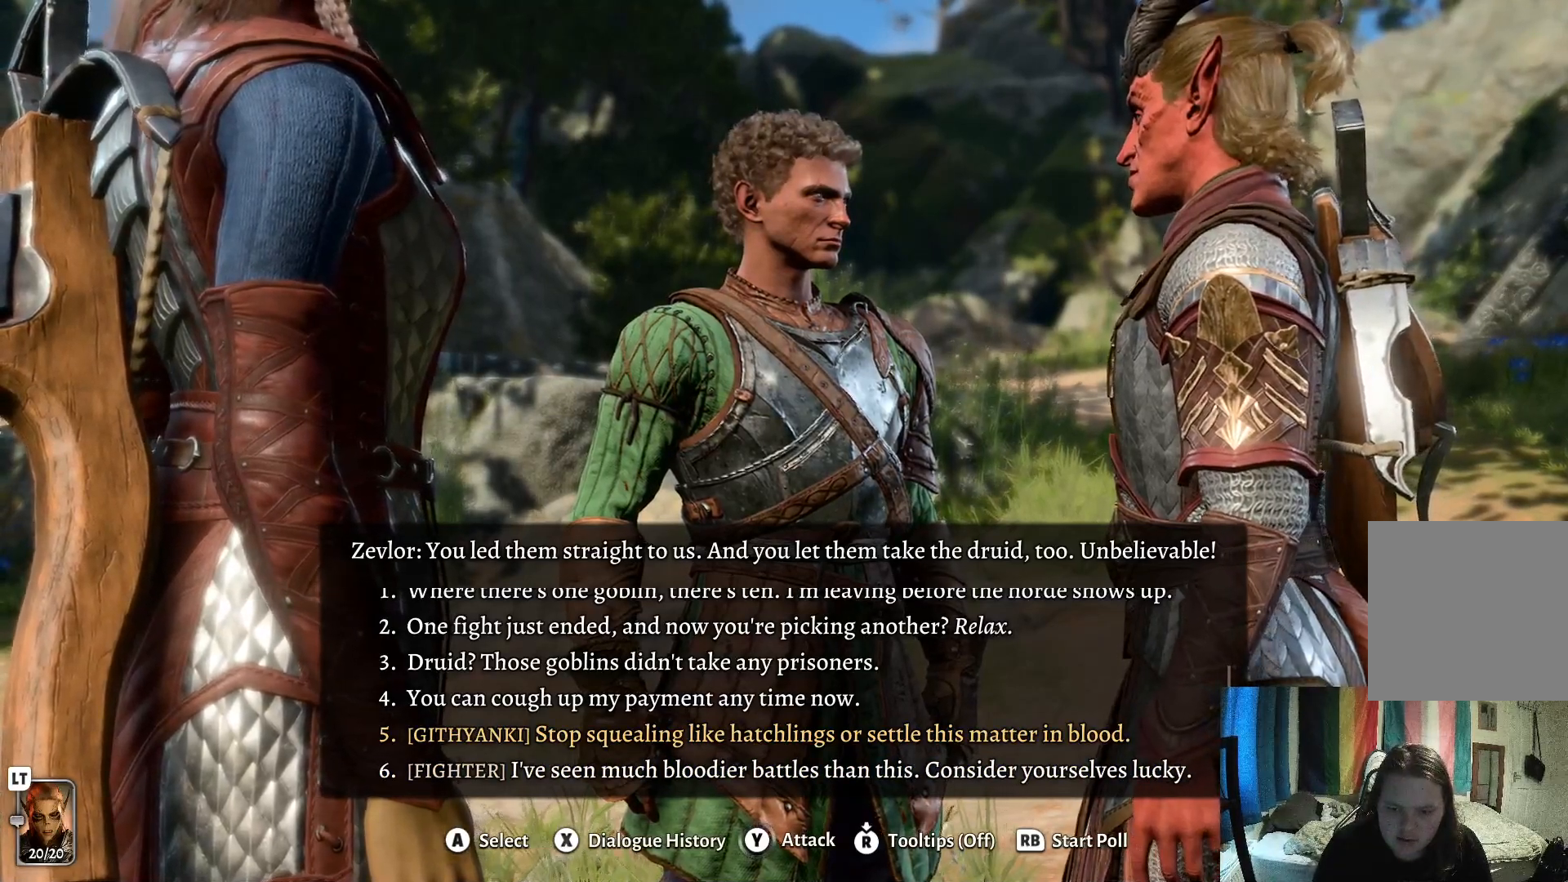
{"buttons": [], "left_stick": "center", "right_stick": "center", "events": [[100, "A", "down"], [200, "A", "up"]]}